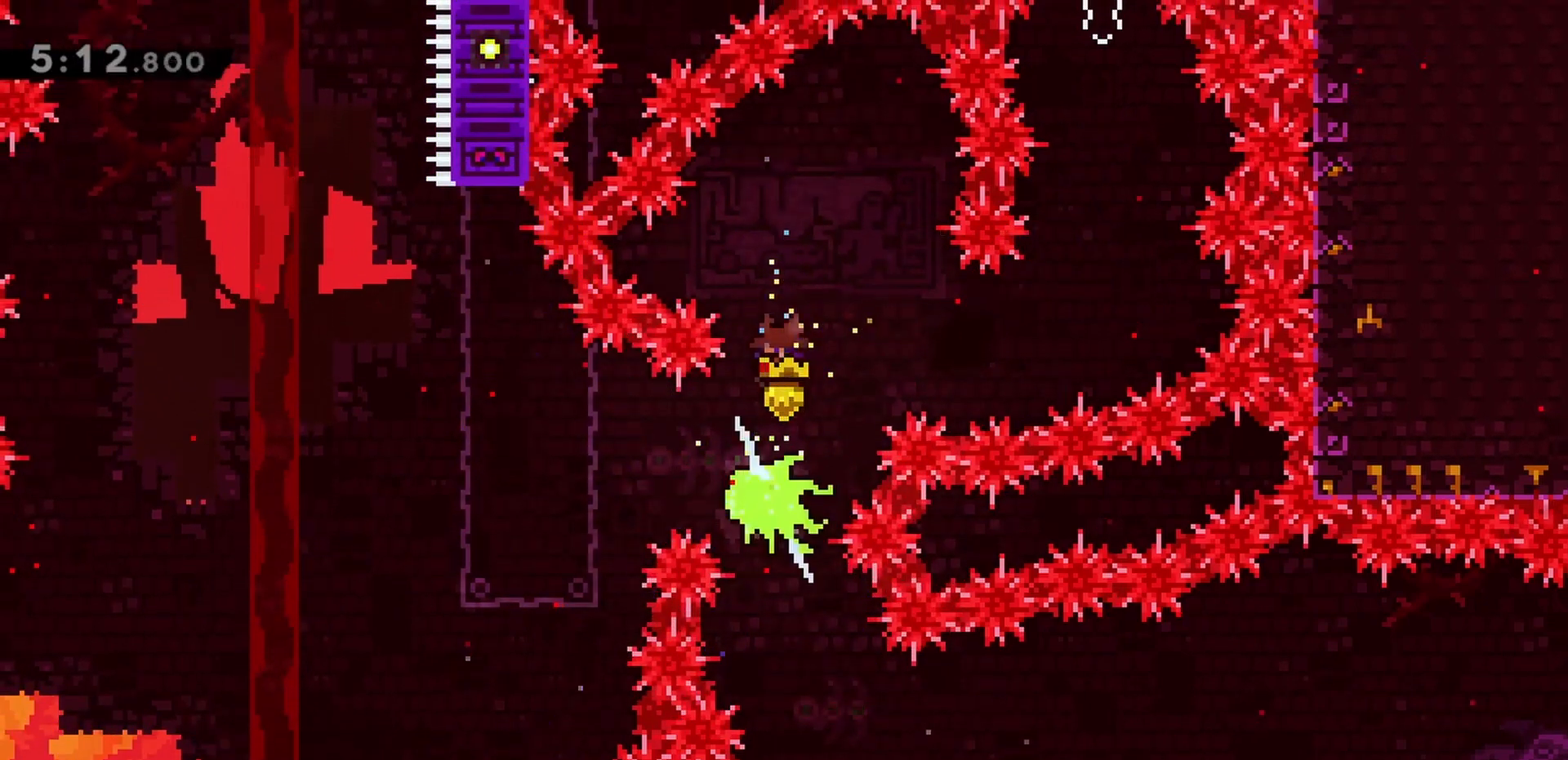
Gameplay with keyboard; each line is a JSON object with the keys held at the frame after it. "events" lists presses ("down") and releases ("up") of "dash", "demo", "down", "grab", "jump", "jump2", "left", "right" and "up" between this image and that frame as [ms after this image, input, new state], when the widget could be followed in between. No other keys are recorded. Mouse input is not recorded. Key names are as the overlay labels them; some are game actions (e.g. jump) rather than physical keys.
{"keys": ["dash", "right"], "events": [[467, "dash", "down"], [467, "right", "down"]]}
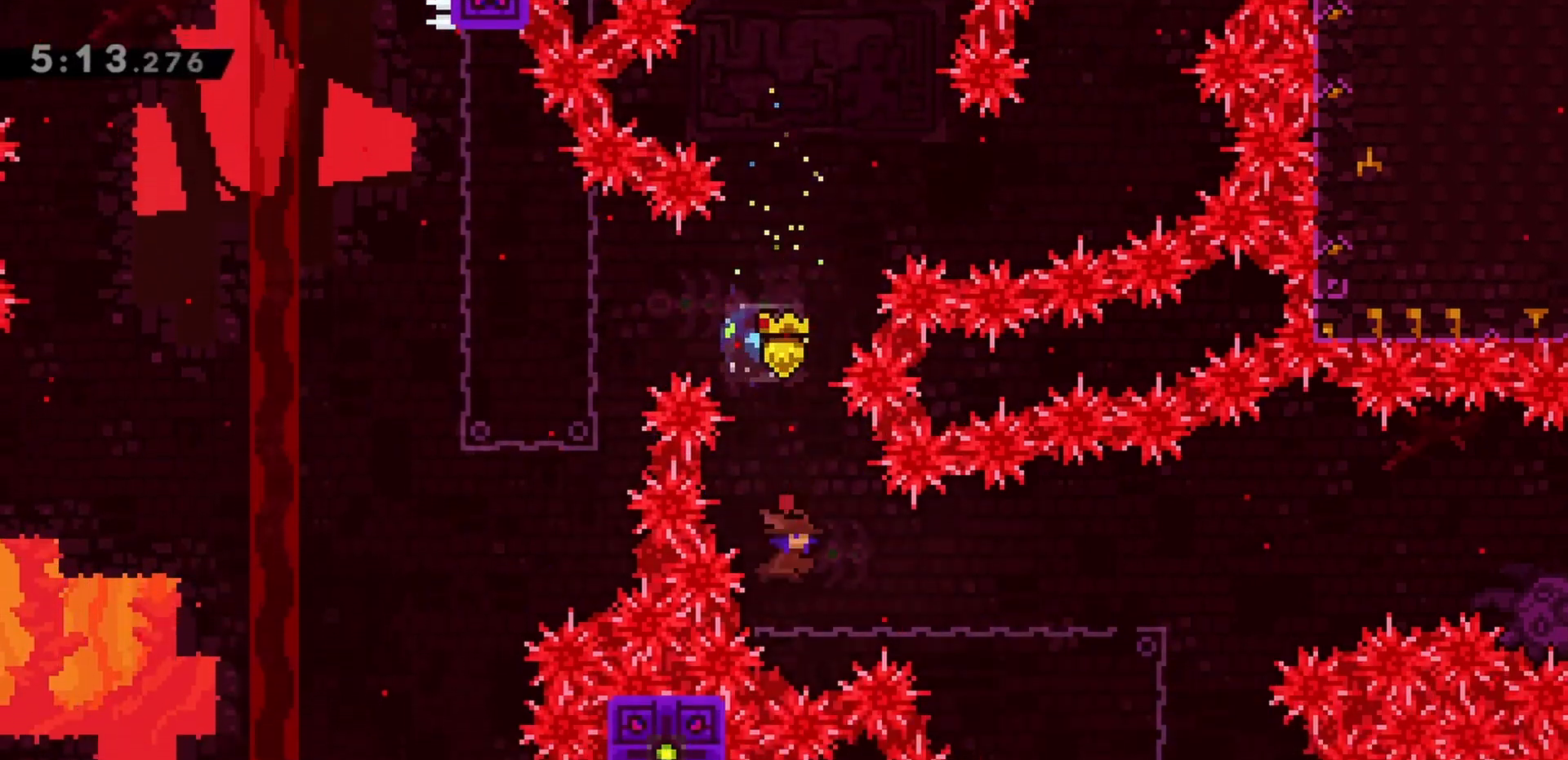
{"keys": [], "events": [[150, "dash", "up"], [150, "right", "up"]]}
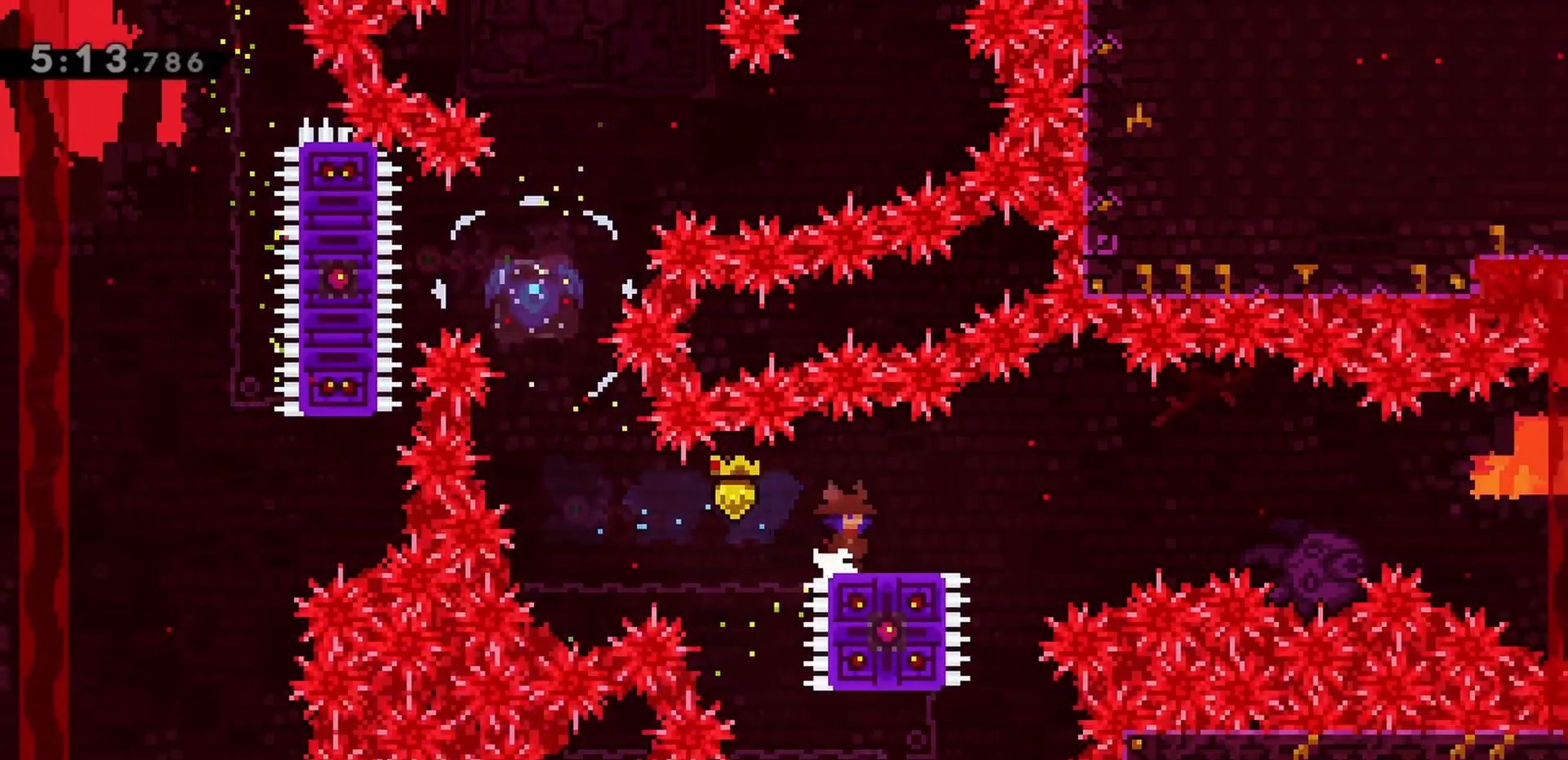
{"keys": ["down"], "events": [[300, "down", "down"]]}
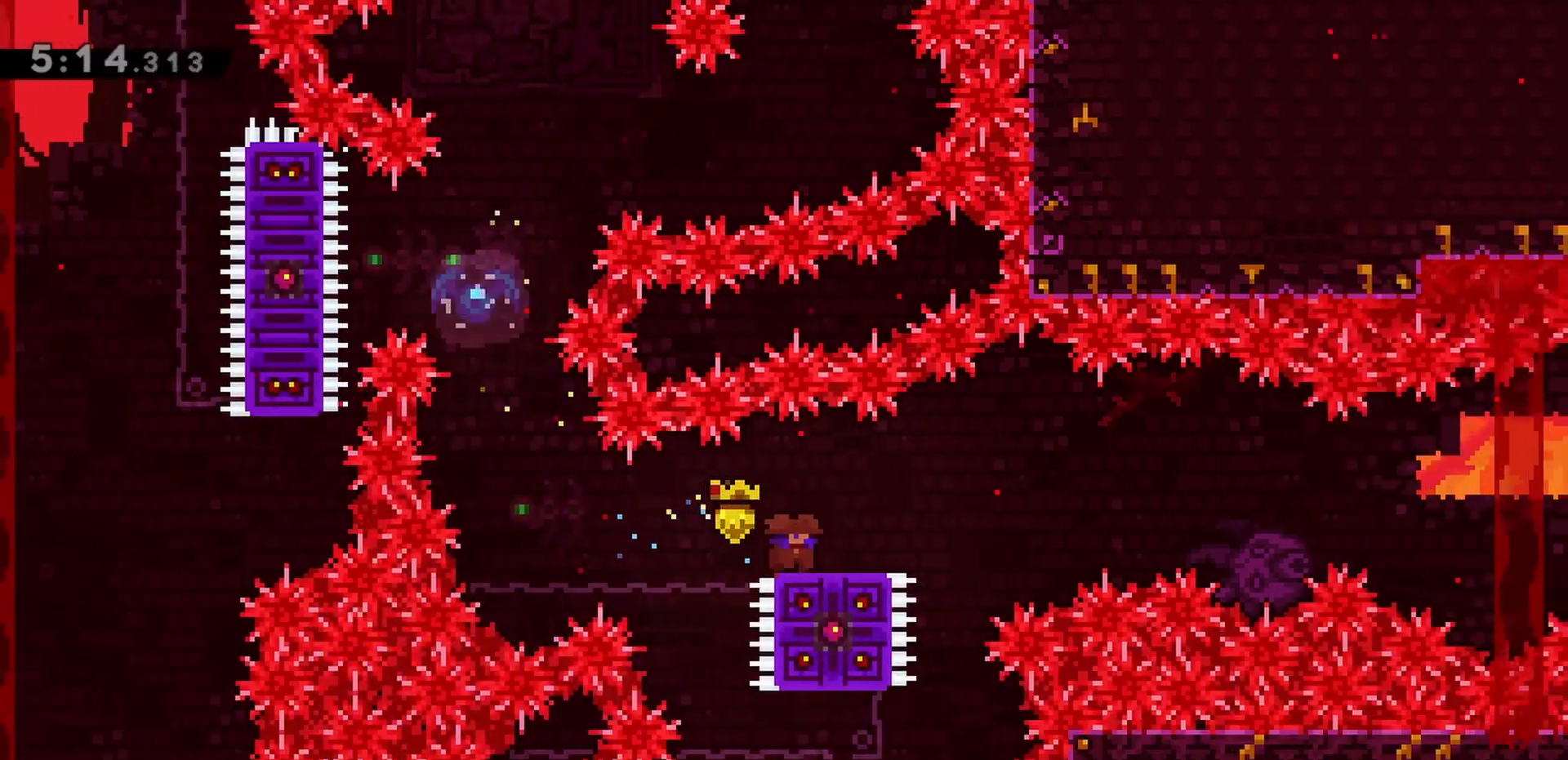
{"keys": ["dash", "down", "right"], "events": [[167, "dash", "down"], [317, "dash", "up"], [400, "dash", "down"], [400, "right", "down"]]}
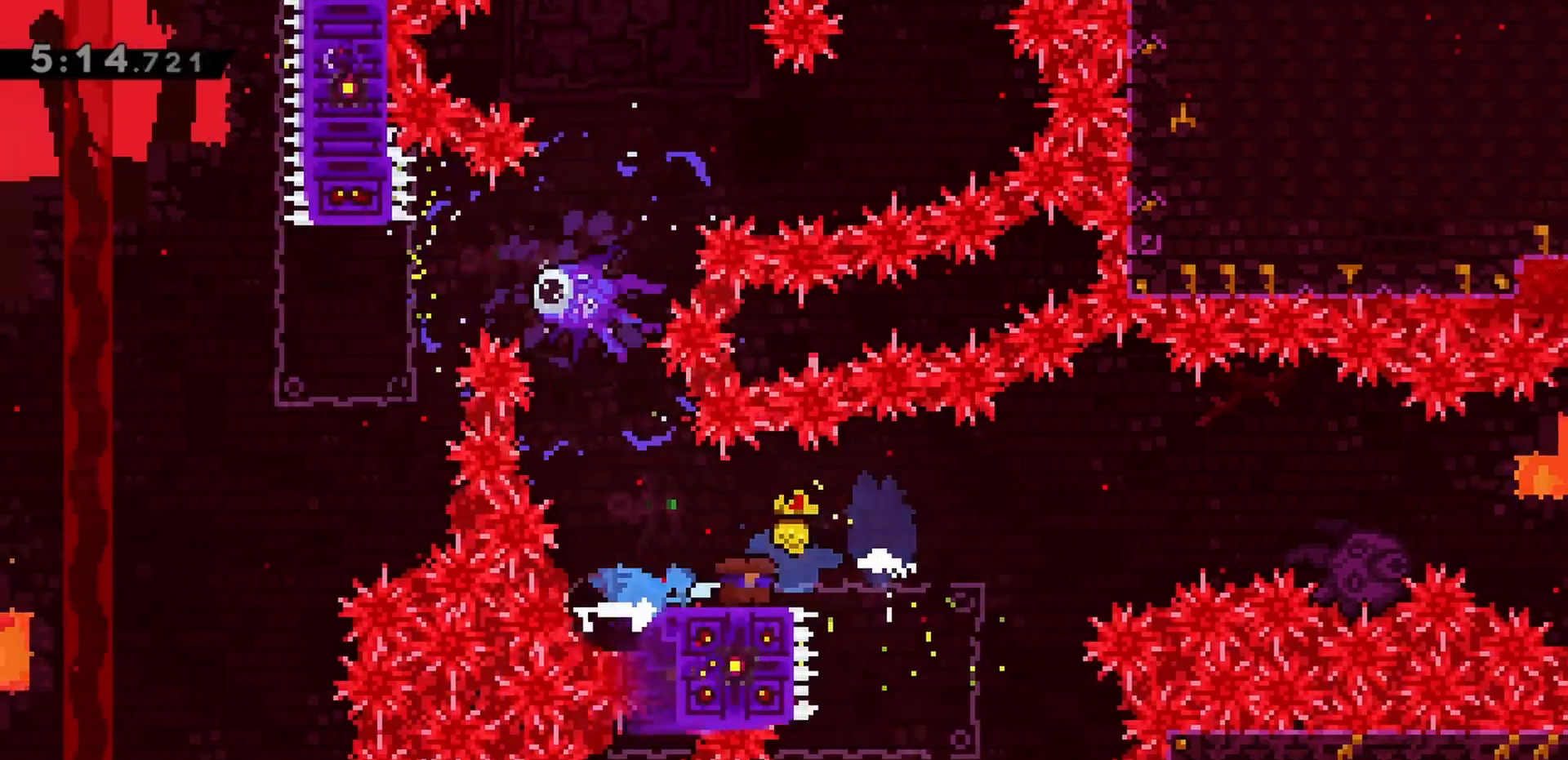
{"keys": ["jump", "right"], "events": [[50, "dash", "up"], [133, "jump", "down"], [183, "down", "up"]]}
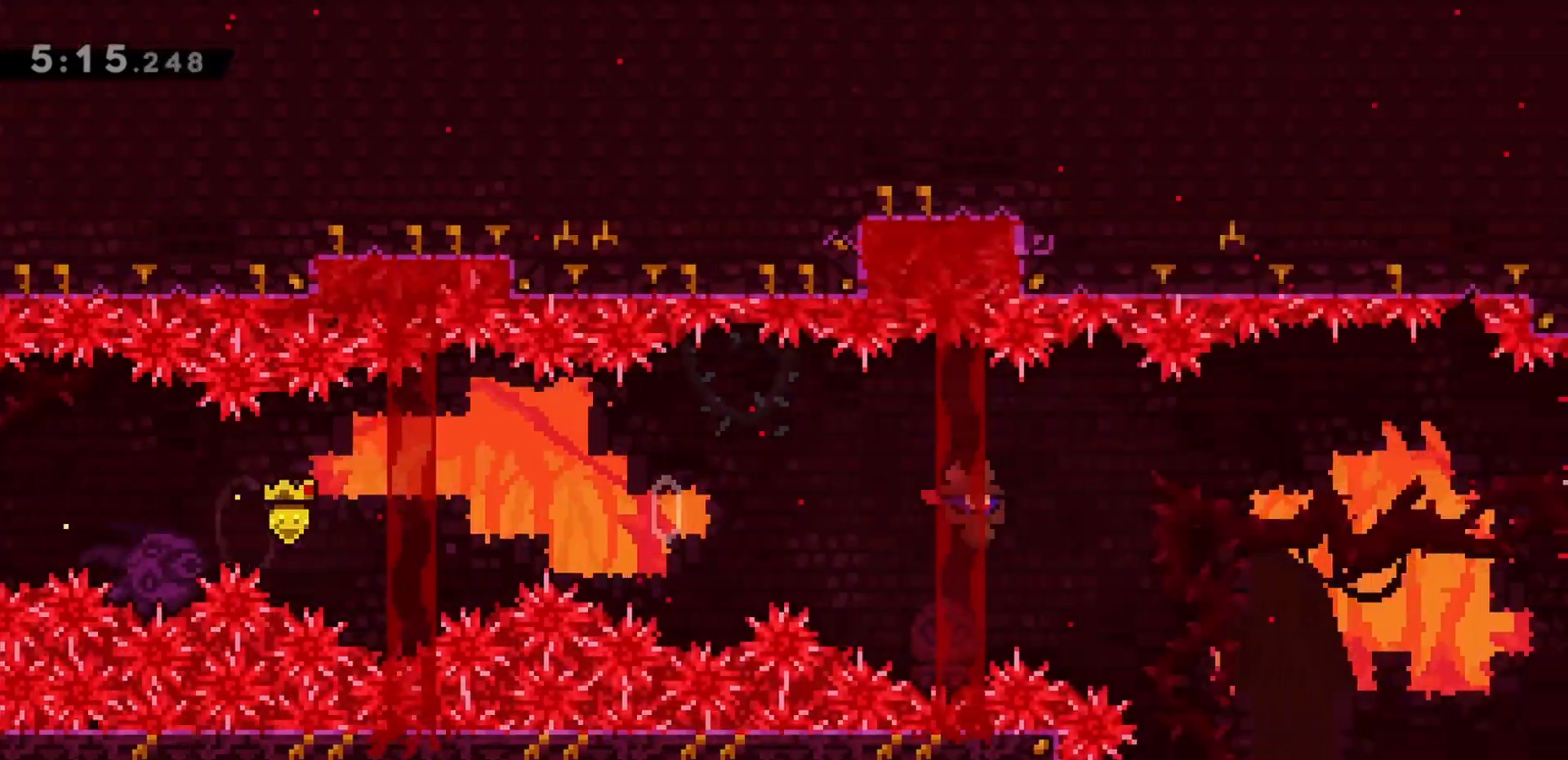
{"keys": ["dash", "up"], "events": [[283, "up", "down"], [333, "right", "up"], [383, "dash", "down"], [467, "jump", "up"]]}
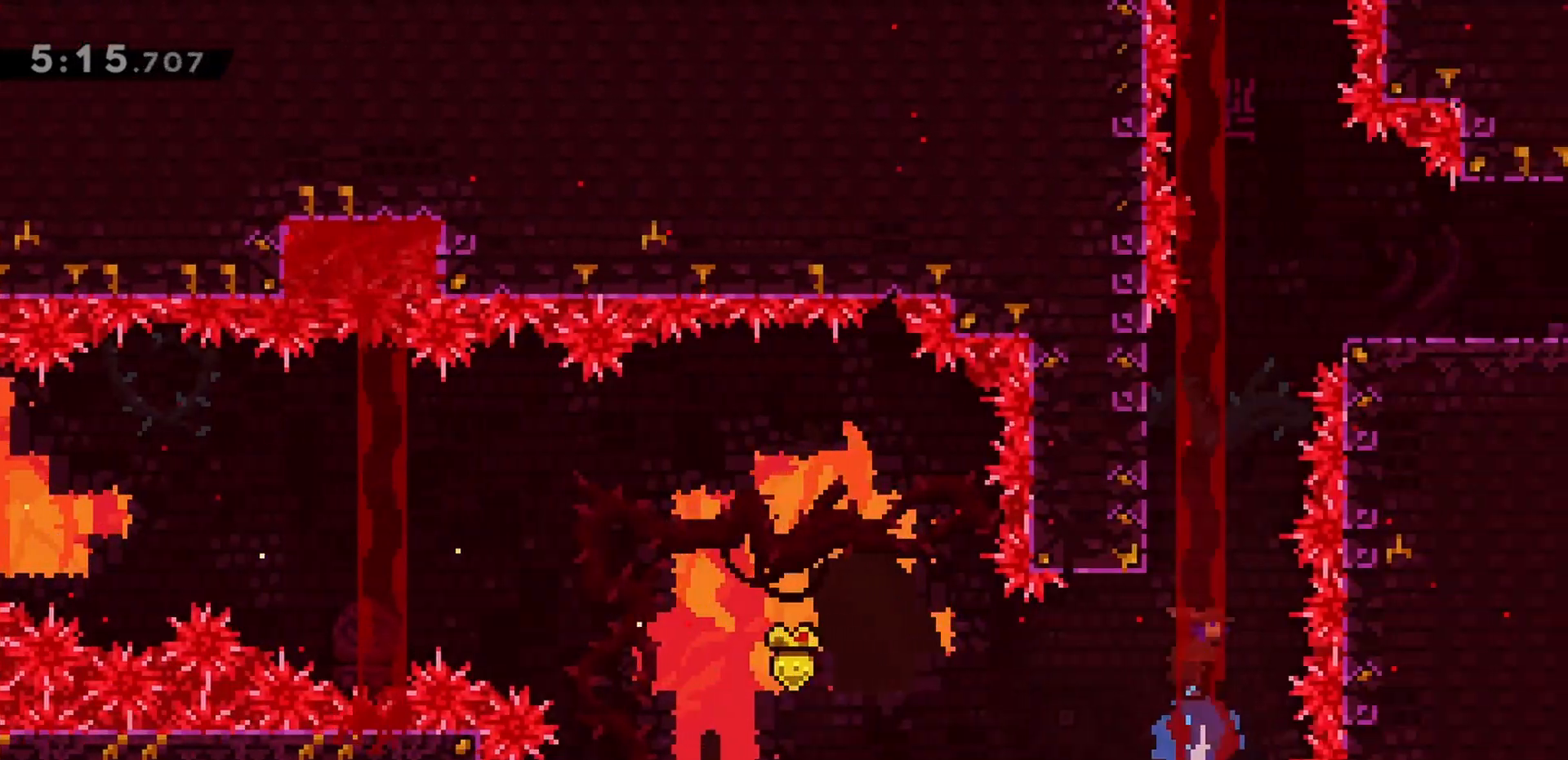
{"keys": ["jump", "right"], "events": [[67, "dash", "up"], [67, "grab", "down"], [67, "left", "down"], [100, "up", "up"], [250, "jump", "down"], [433, "grab", "up"], [433, "jump", "up"], [483, "jump", "down"], [483, "left", "up"], [483, "right", "down"]]}
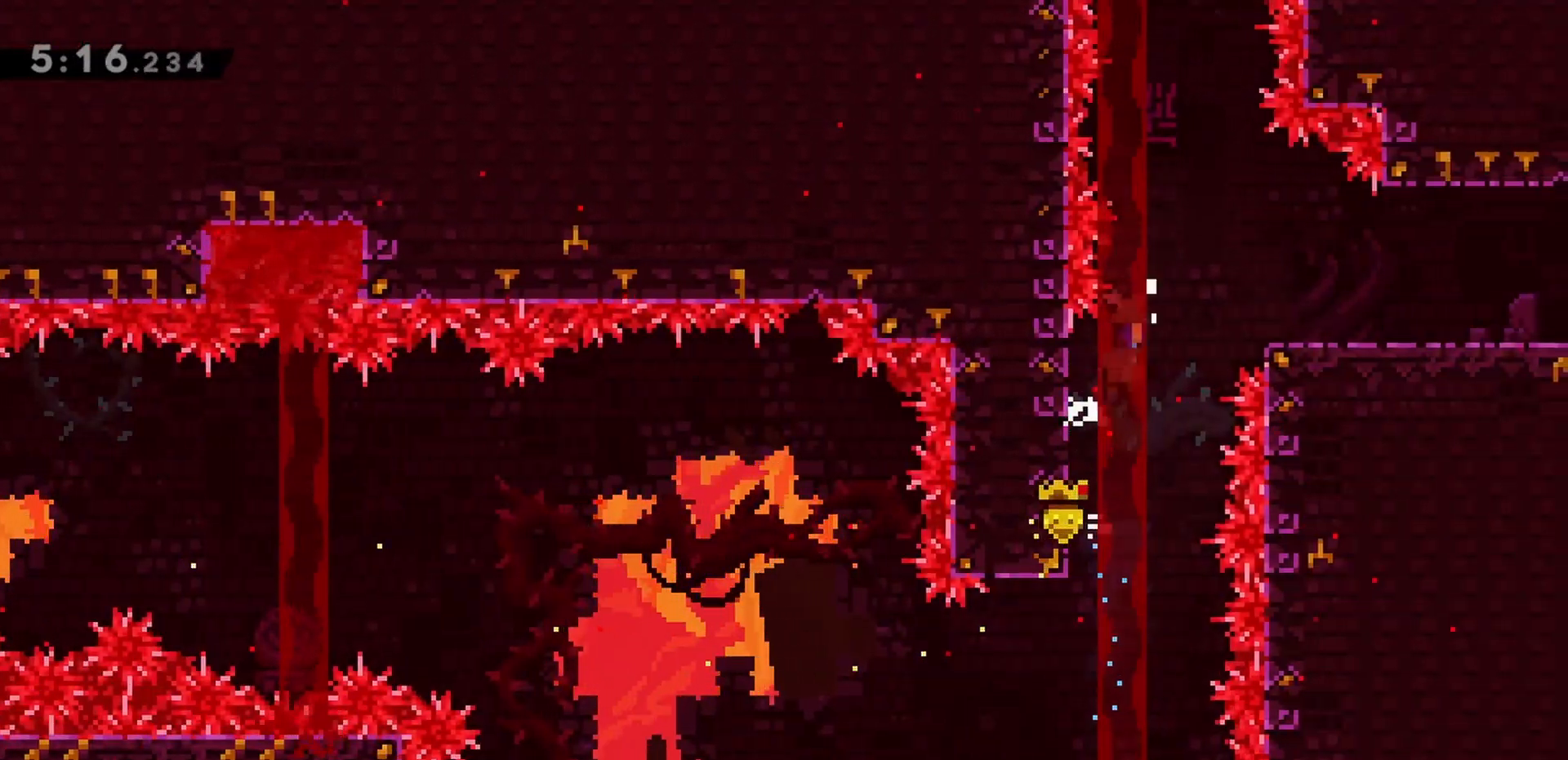
{"keys": ["dash", "right"], "events": [[300, "jump", "up"], [433, "dash", "down"]]}
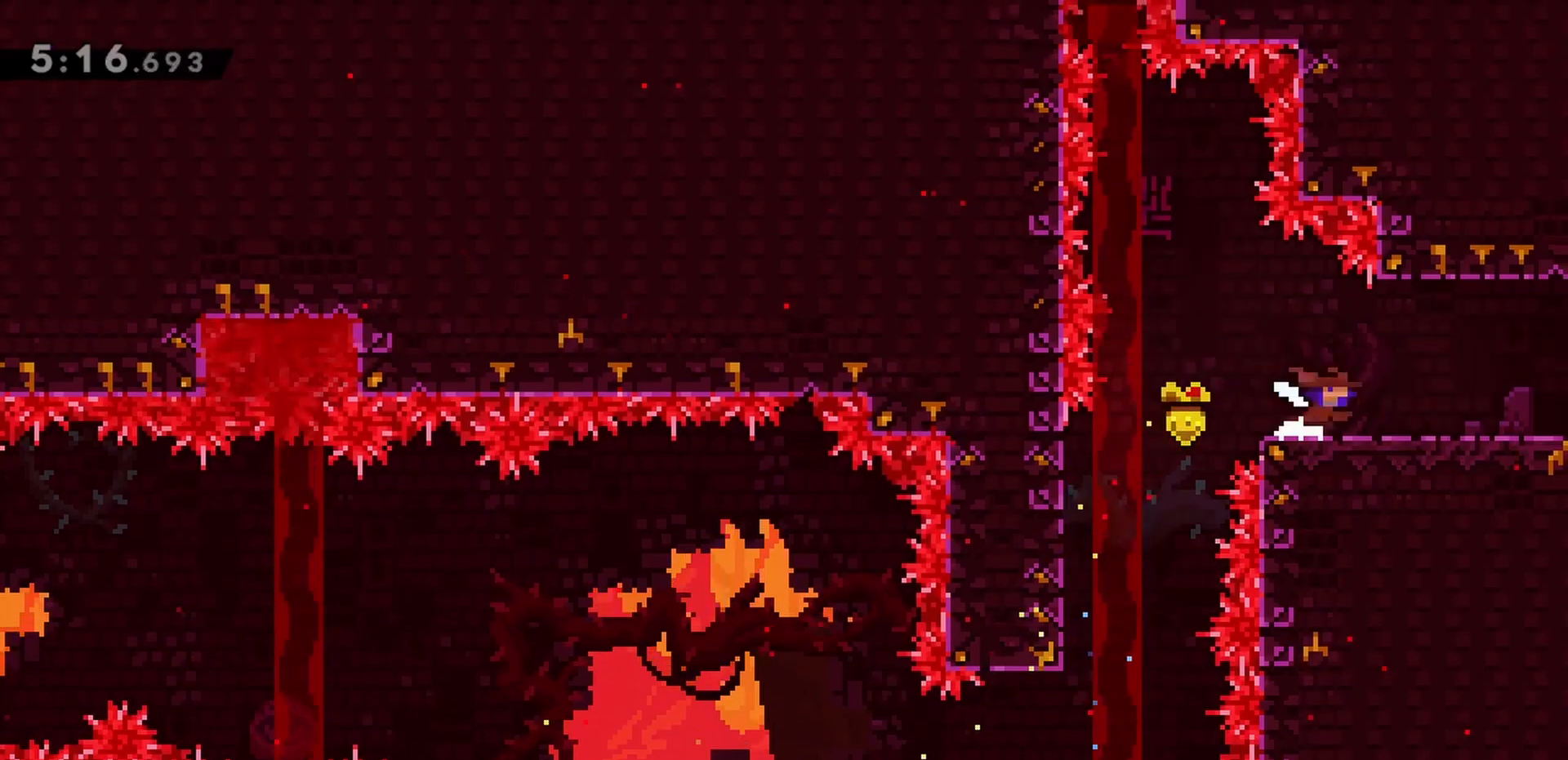
{"keys": ["right"], "events": [[83, "dash", "up"]]}
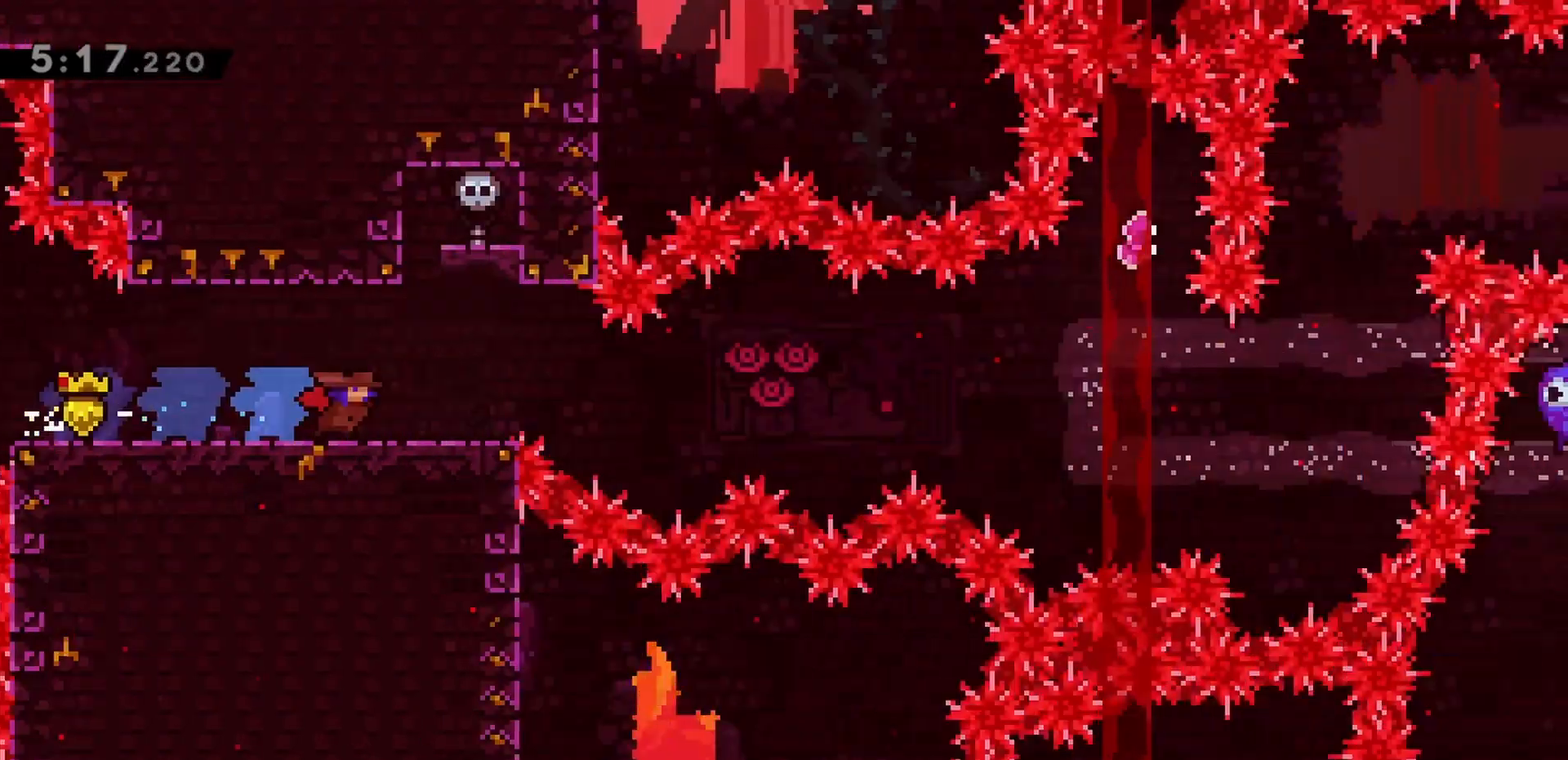
{"keys": ["right"], "events": []}
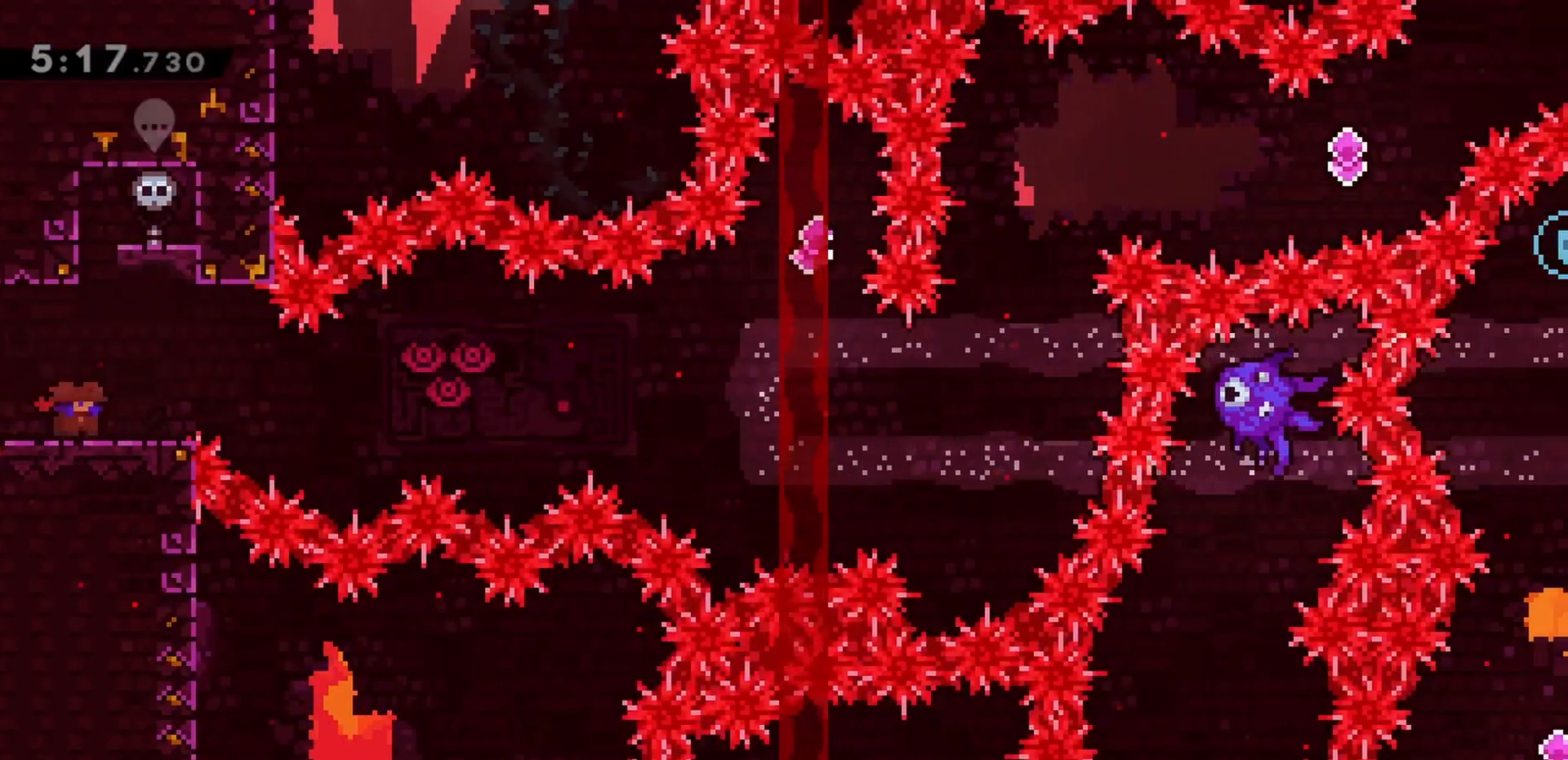
{"keys": ["jump", "right"], "events": [[17, "dash", "down"], [17, "down", "down"], [150, "dash", "up"], [150, "down", "up"], [200, "jump", "down"]]}
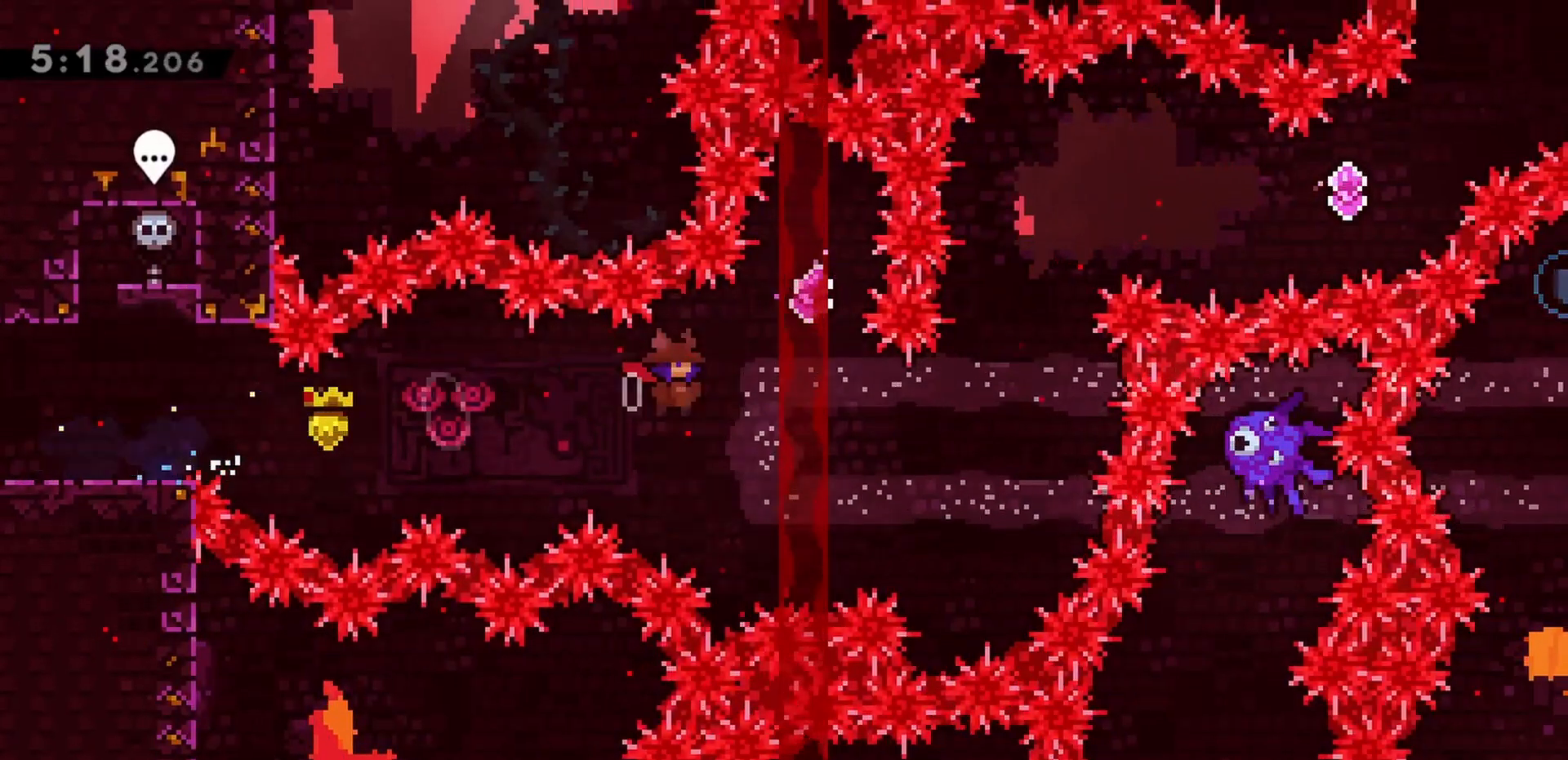
{"keys": [], "events": [[67, "jump", "up"], [117, "up", "down"], [167, "dash", "down"], [167, "right", "up"], [350, "dash", "up"], [383, "up", "up"]]}
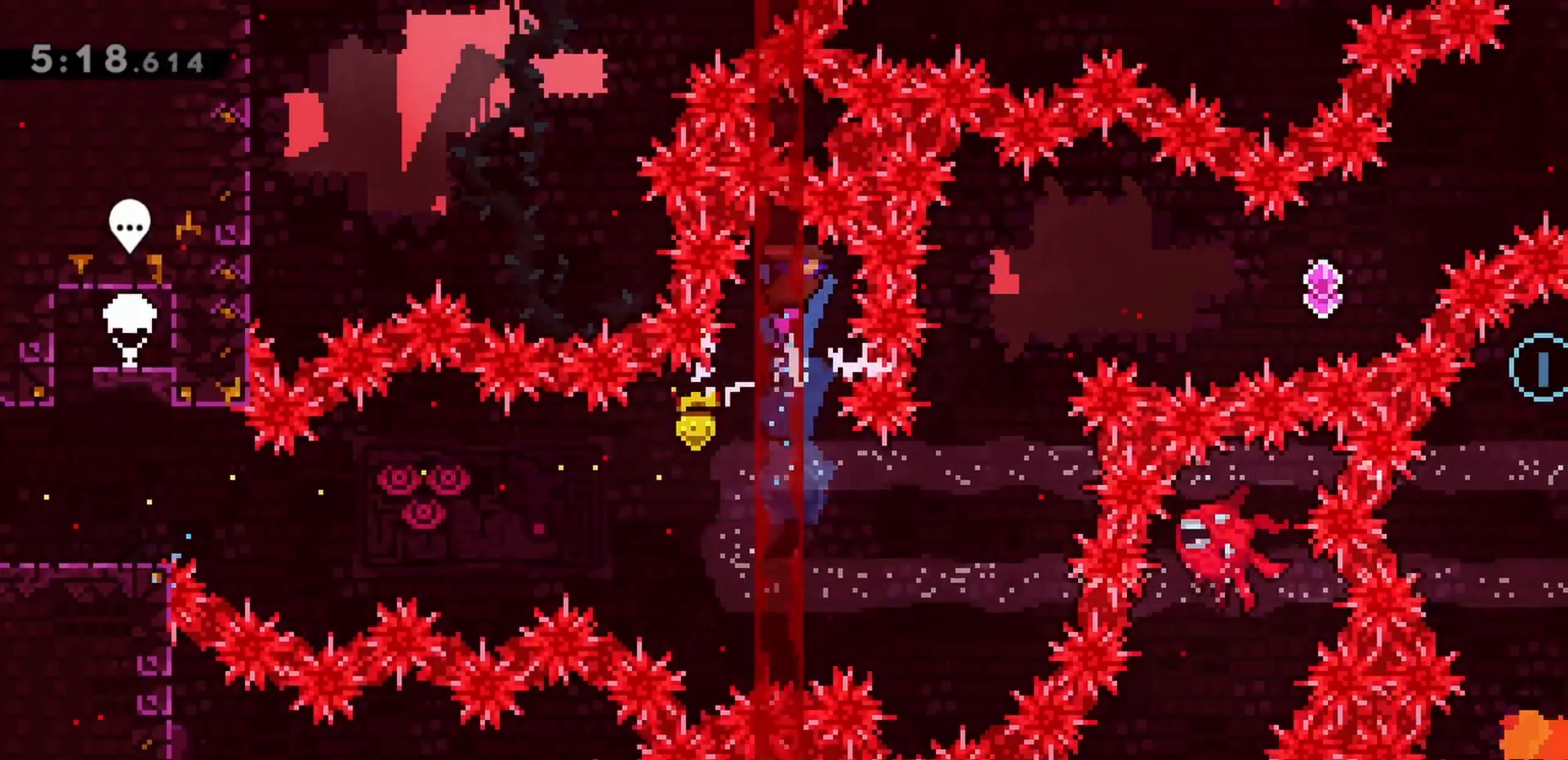
{"keys": ["left"], "events": [[400, "left", "down"]]}
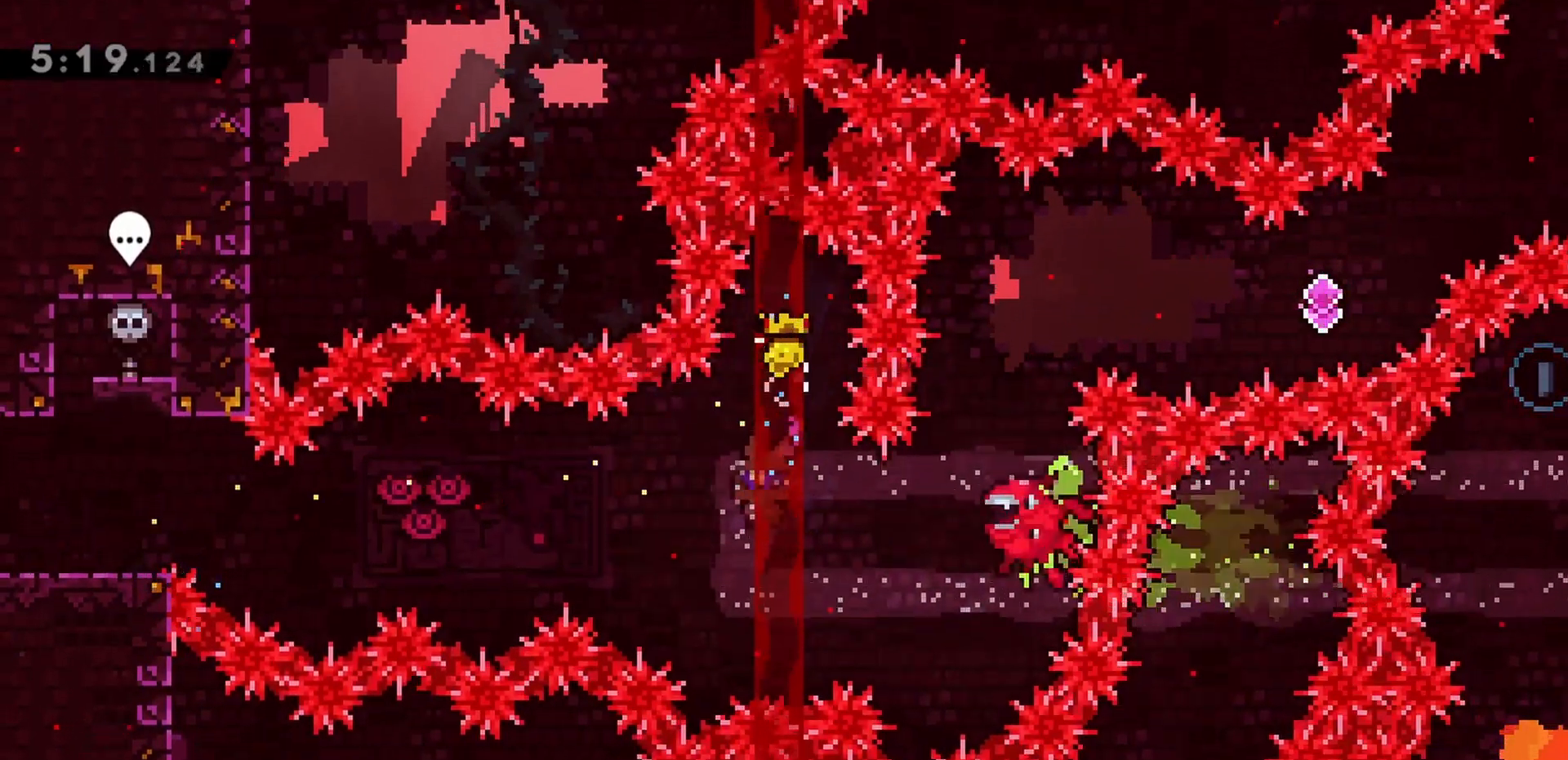
{"keys": ["up"], "events": [[33, "left", "up"], [183, "dash", "down"], [183, "right", "down"], [367, "dash", "up"], [450, "right", "up"], [500, "up", "down"]]}
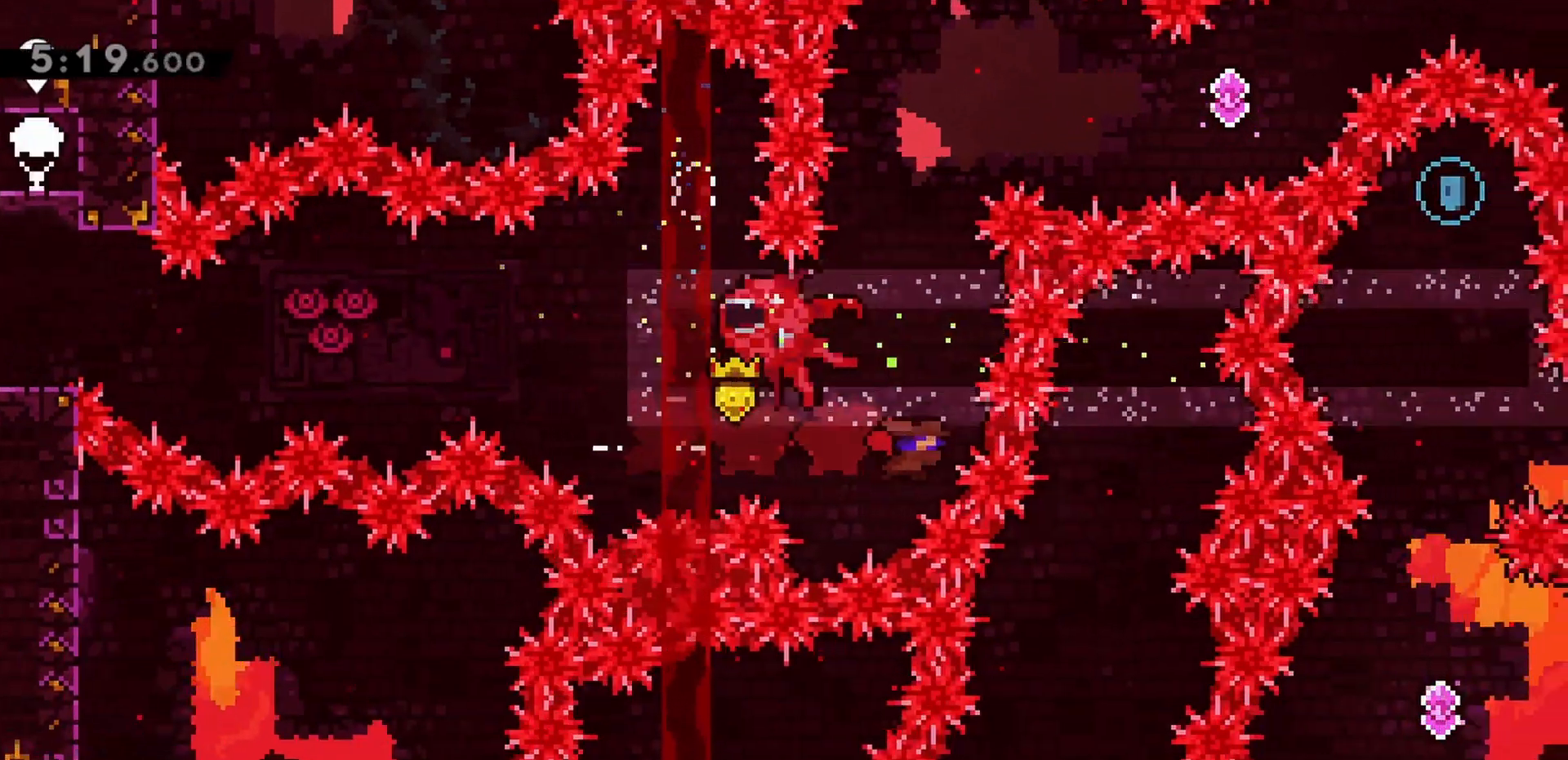
{"keys": ["jump", "left"], "events": [[50, "dash", "down"], [233, "dash", "up"], [333, "jump", "down"], [333, "up", "up"], [417, "left", "down"]]}
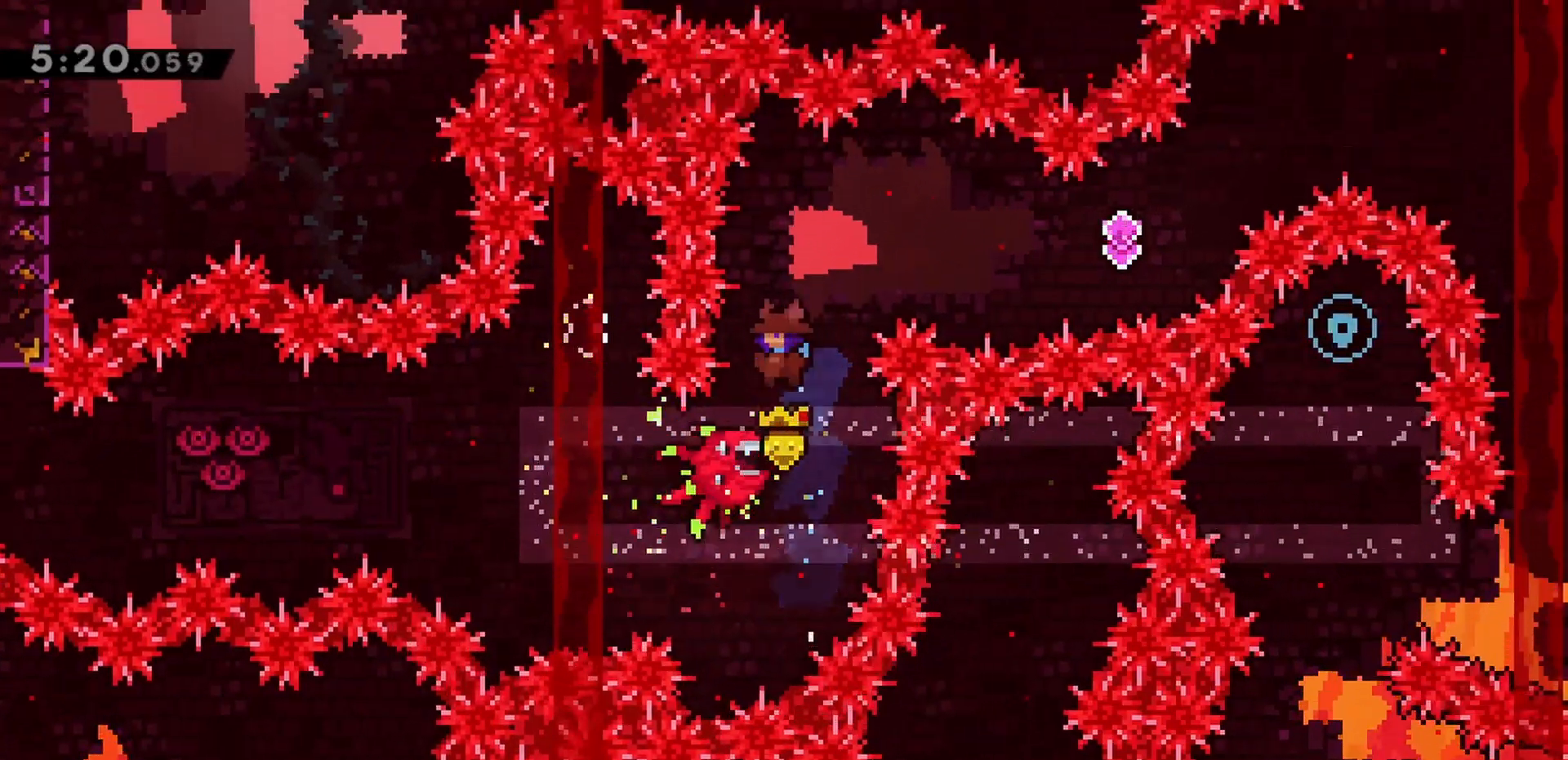
{"keys": ["jump", "right"], "events": [[67, "left", "up"], [300, "right", "down"]]}
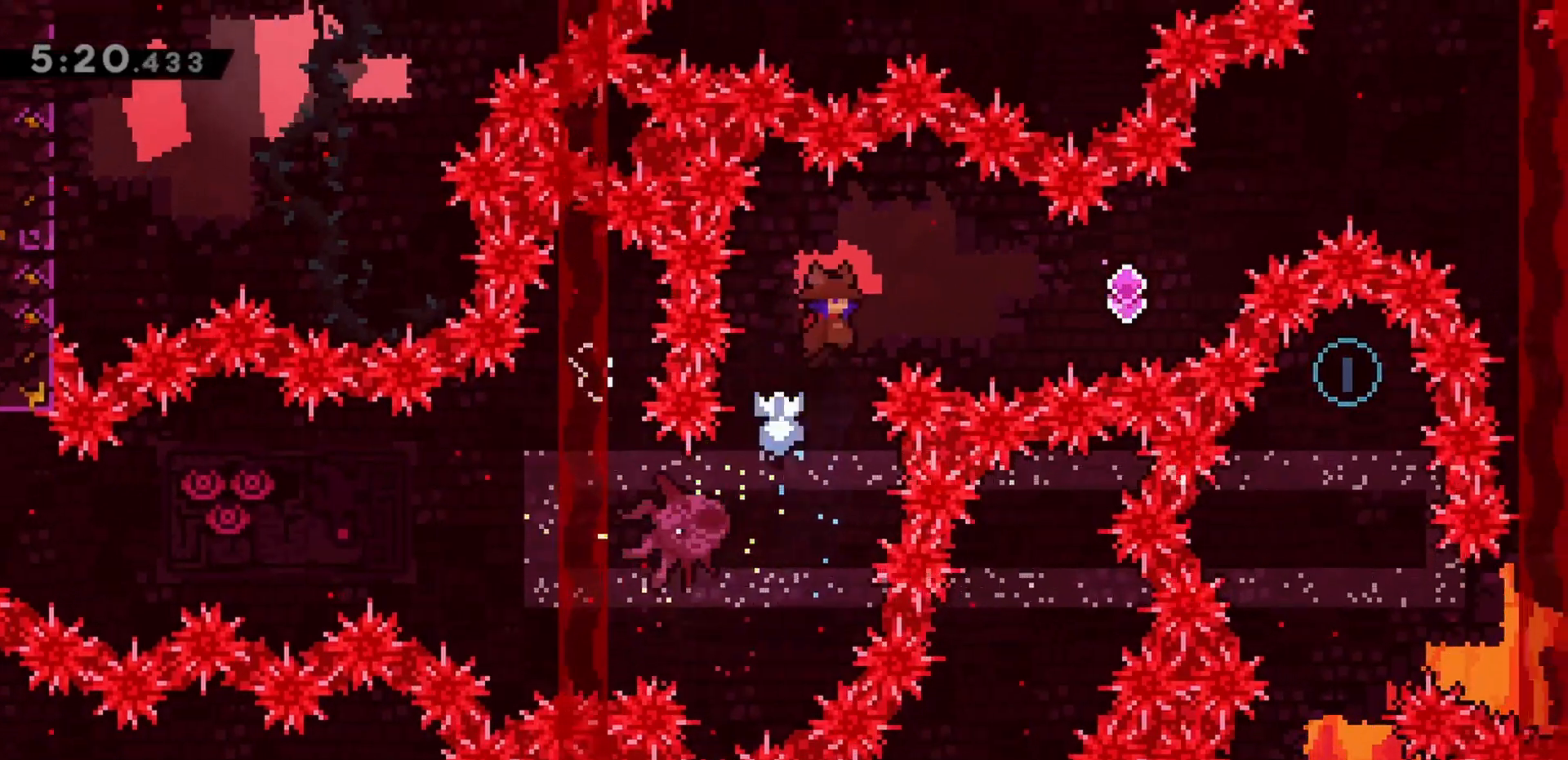
{"keys": ["jump", "right", "up"], "events": [[167, "dash", "down"], [300, "dash", "up"], [350, "up", "down"]]}
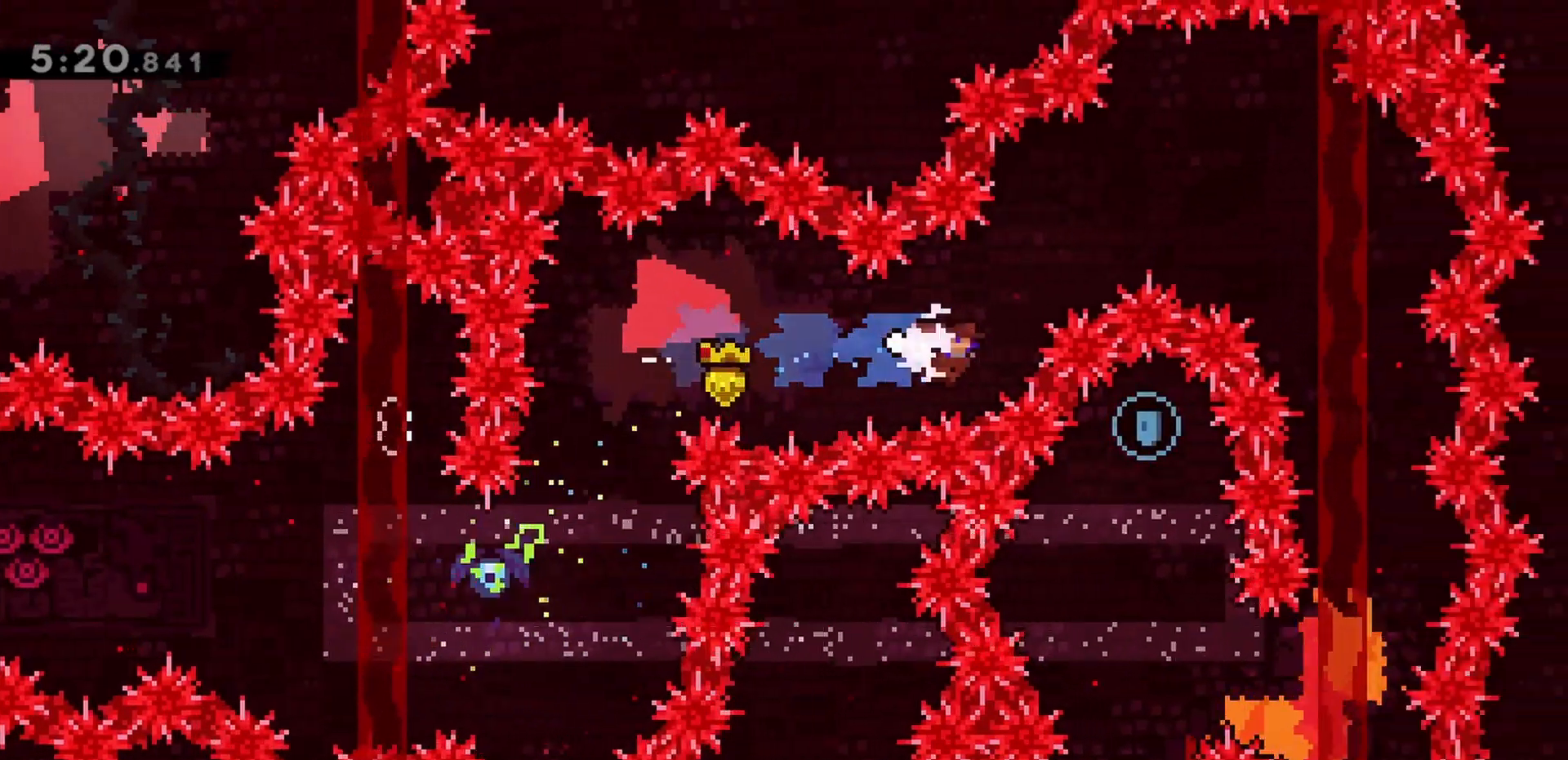
{"keys": ["jump", "right"], "events": [[33, "dash", "down"], [183, "dash", "up"], [317, "up", "up"]]}
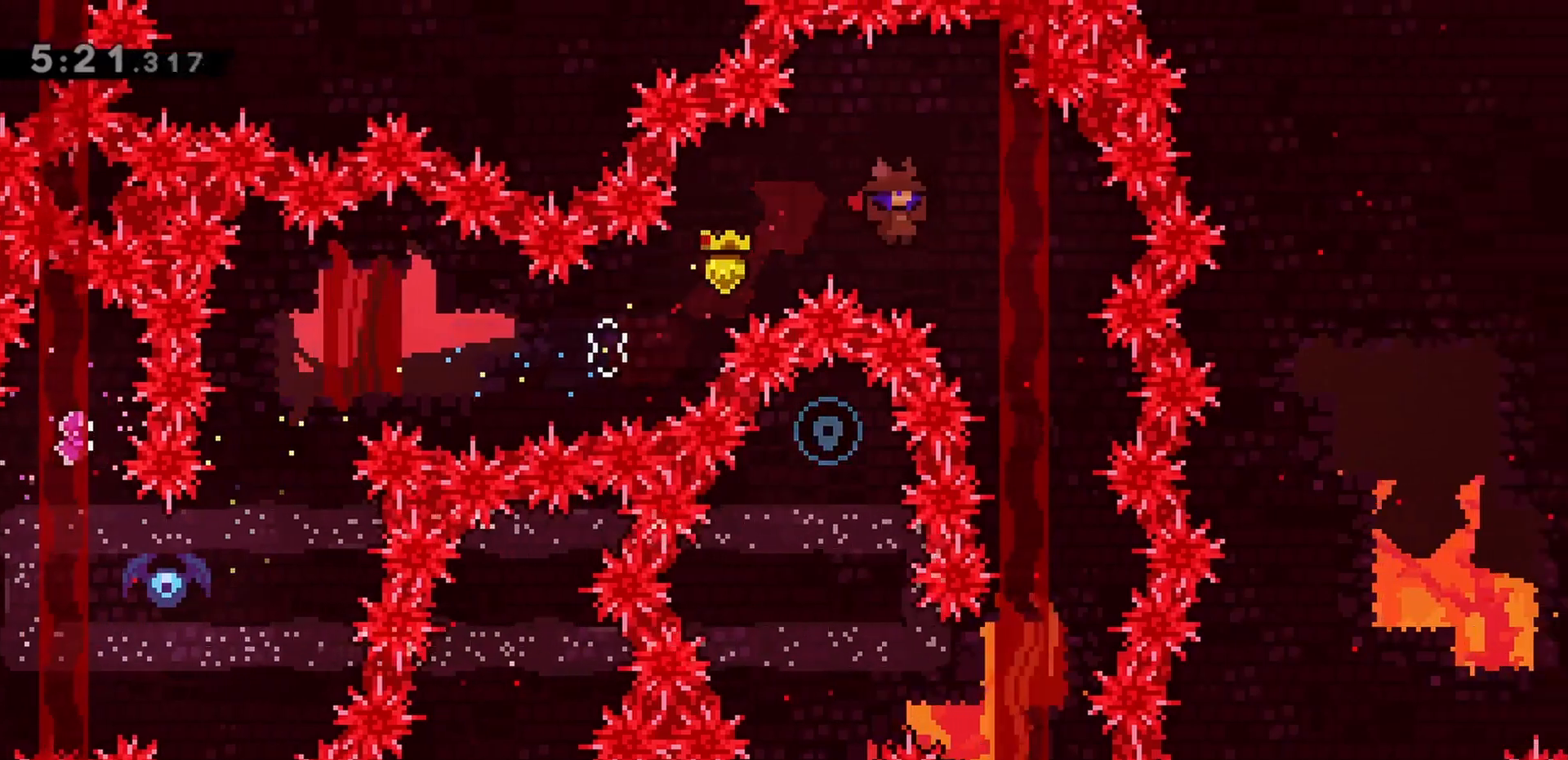
{"keys": [], "events": [[367, "jump", "up"], [367, "right", "up"]]}
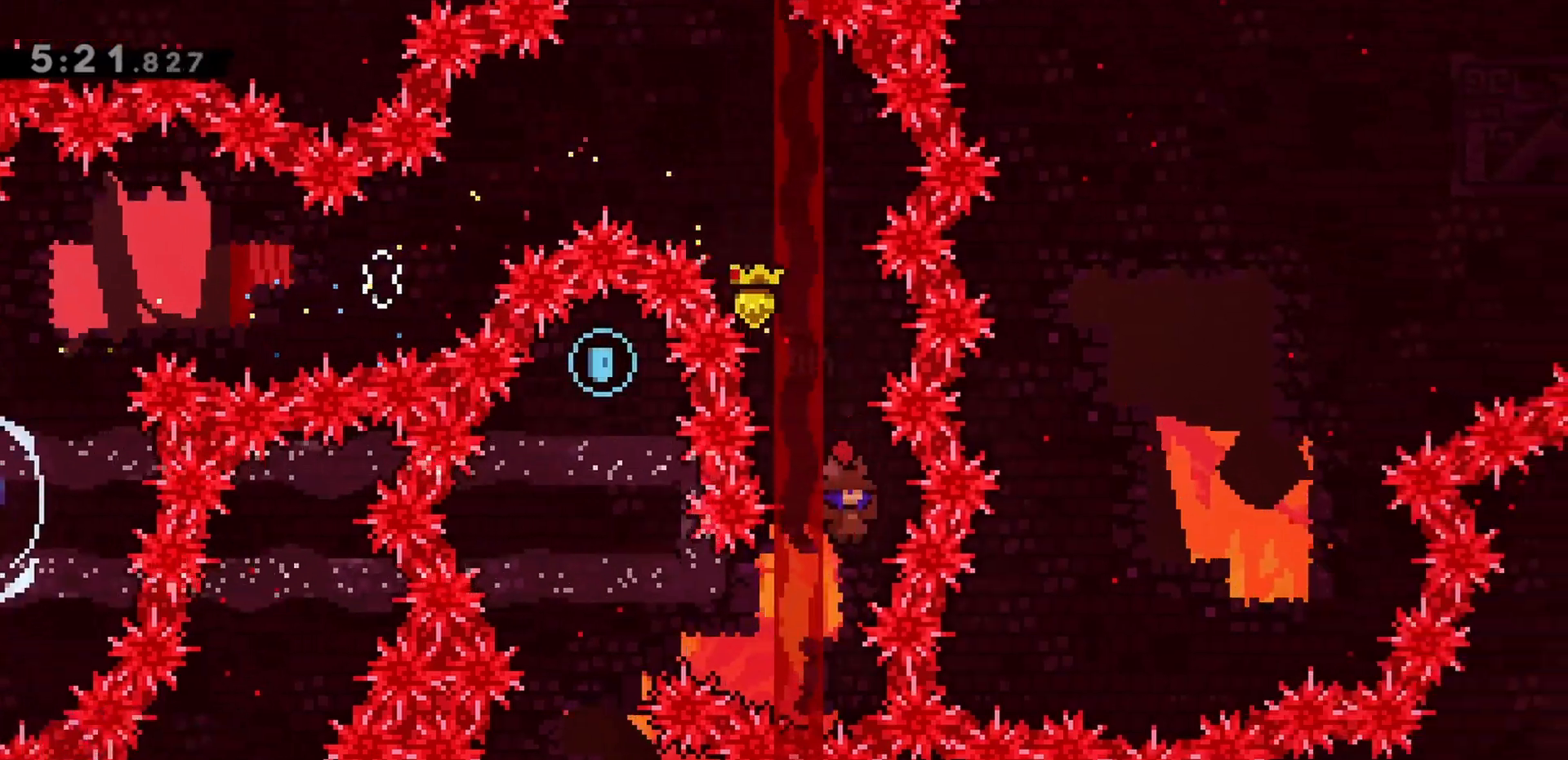
{"keys": ["left", "up"], "events": [[67, "left", "down"], [67, "up", "down"], [200, "demo", "down"], [333, "demo", "up"]]}
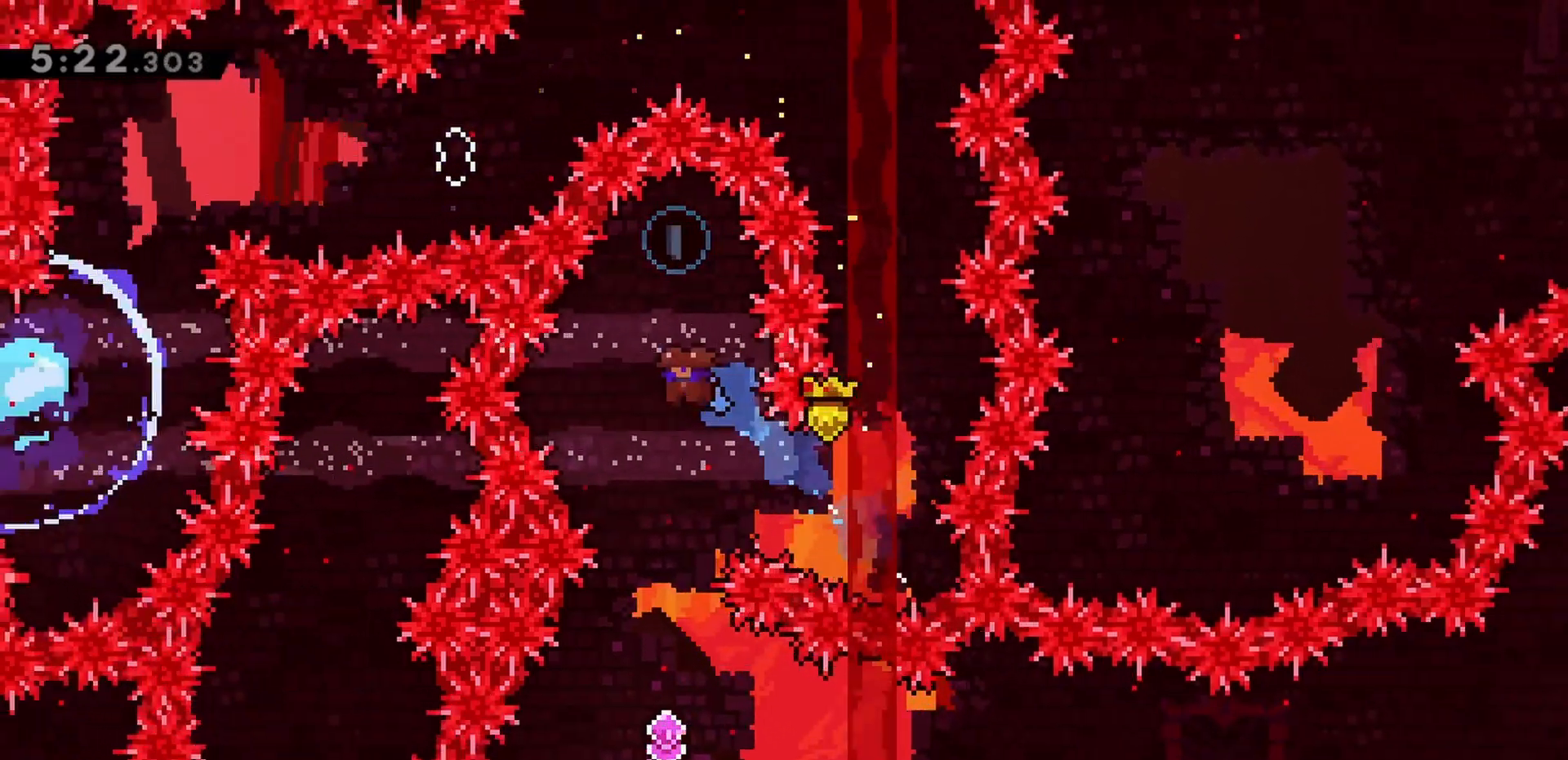
{"keys": ["up"], "events": [[67, "left", "up"], [200, "right", "down"], [300, "right", "up"]]}
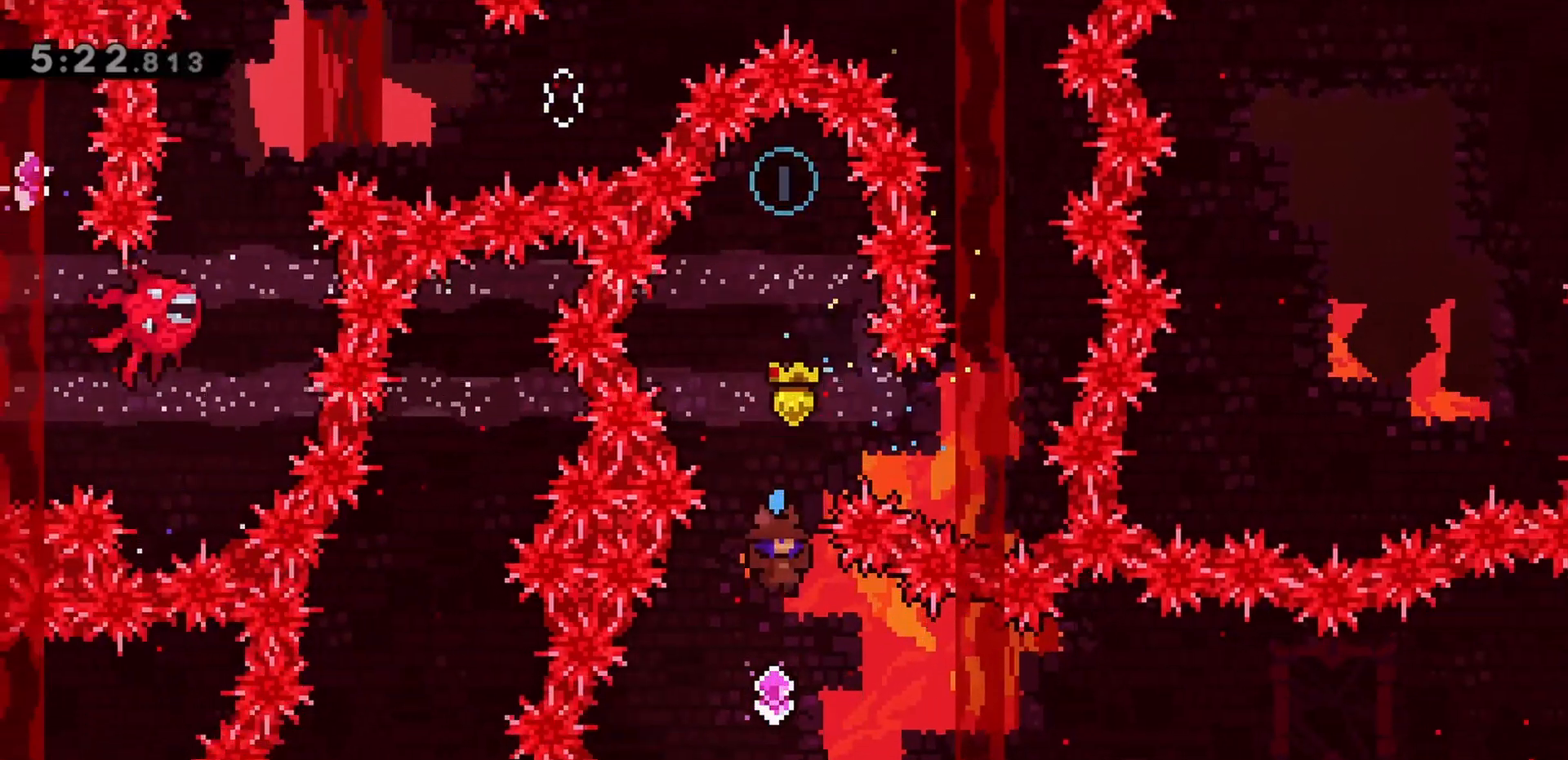
{"keys": ["up"], "events": [[217, "dash", "down"], [400, "dash", "up"]]}
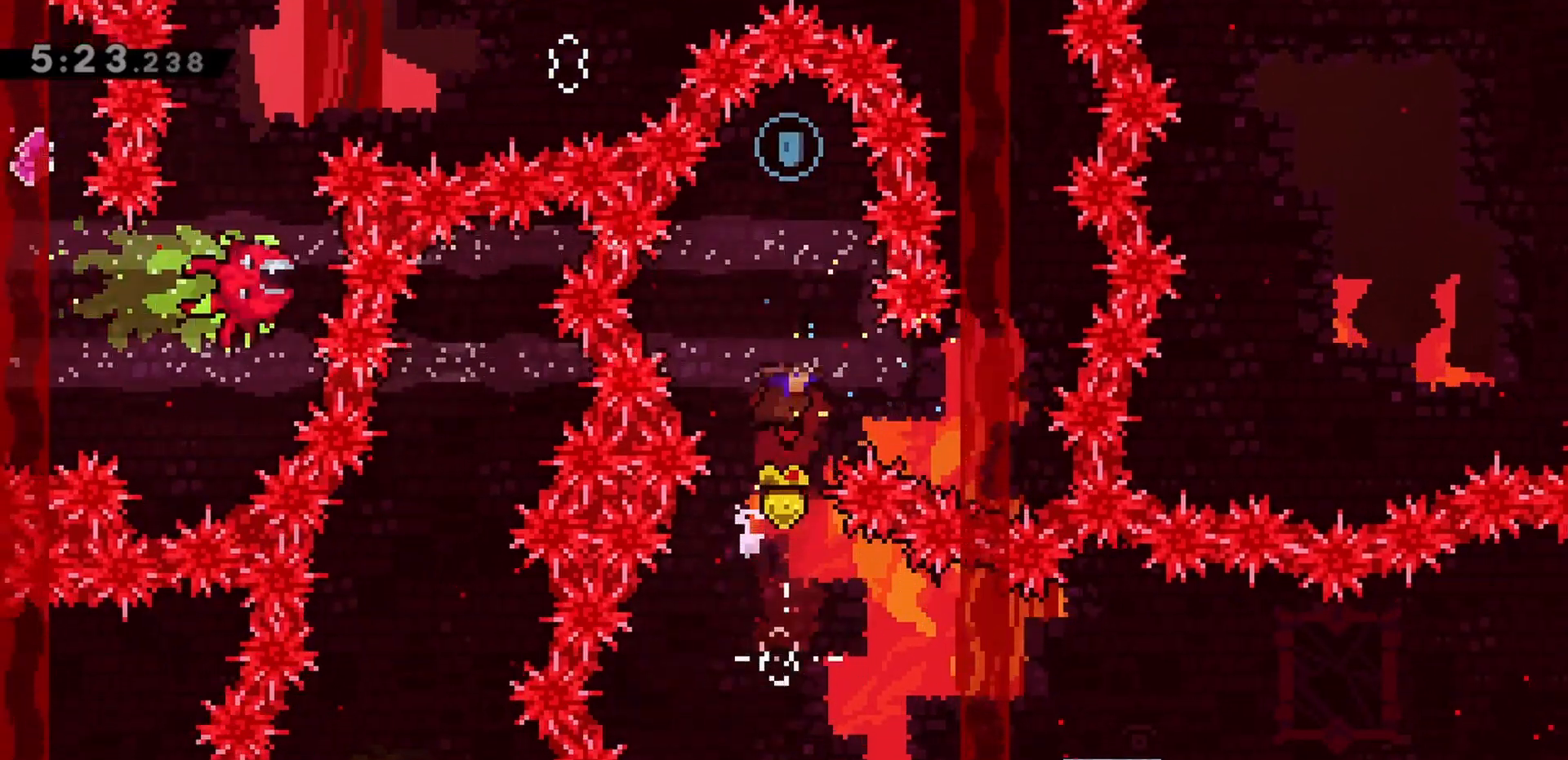
{"keys": ["up"], "events": [[133, "dash", "down"], [283, "dash", "up"], [367, "right", "down"], [417, "right", "up"]]}
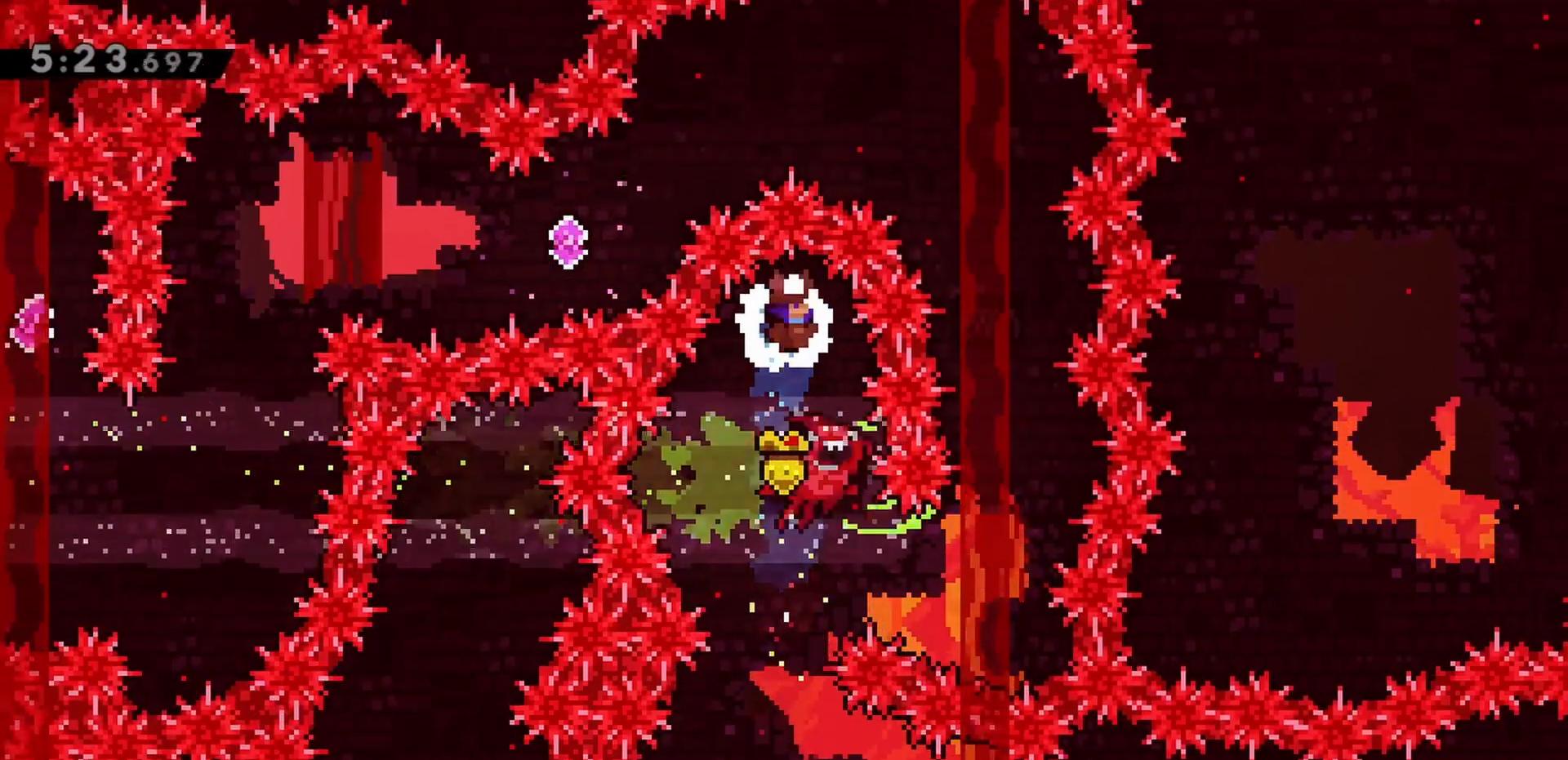
{"keys": ["up"], "events": []}
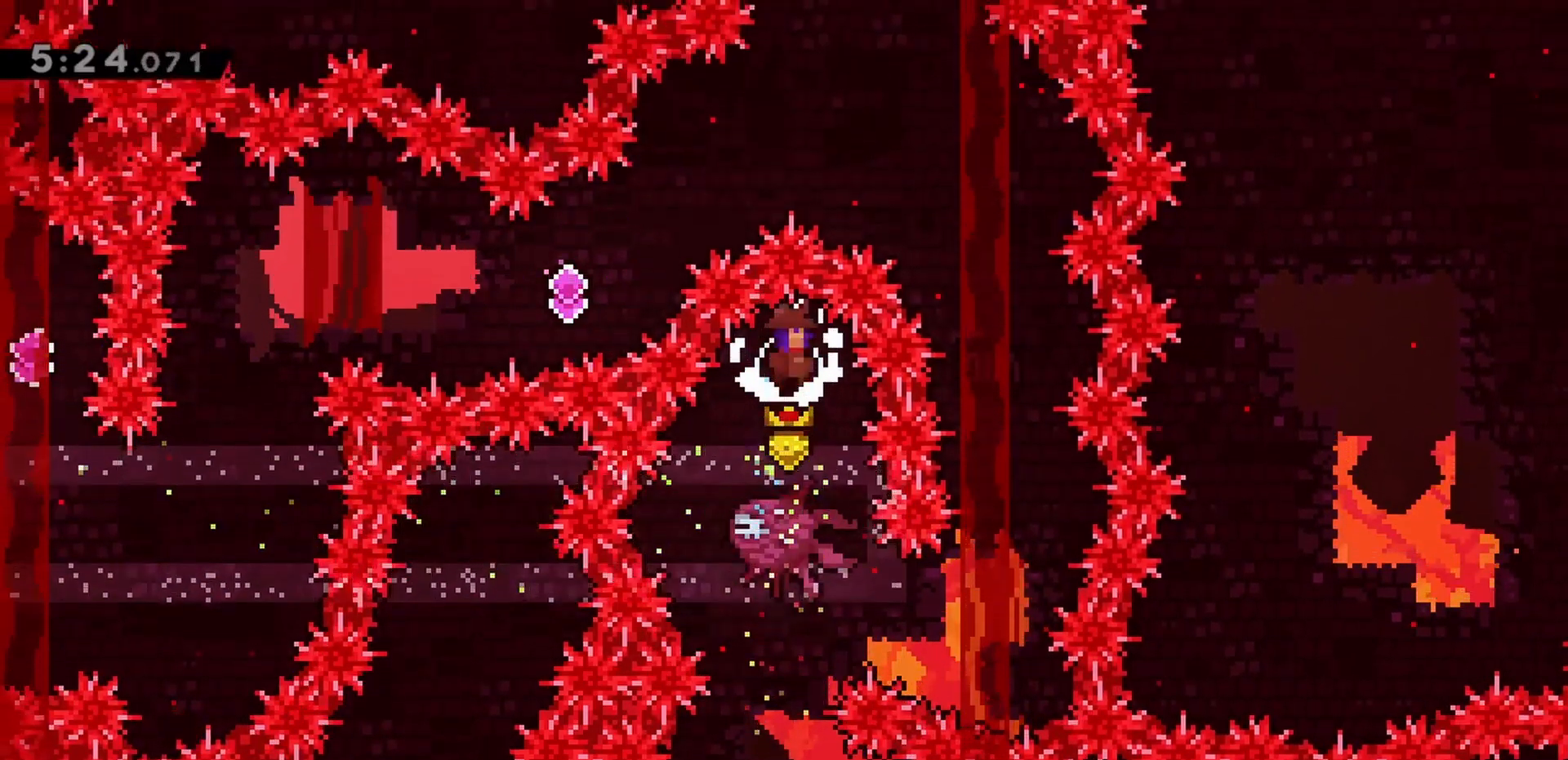
{"keys": ["up"], "events": []}
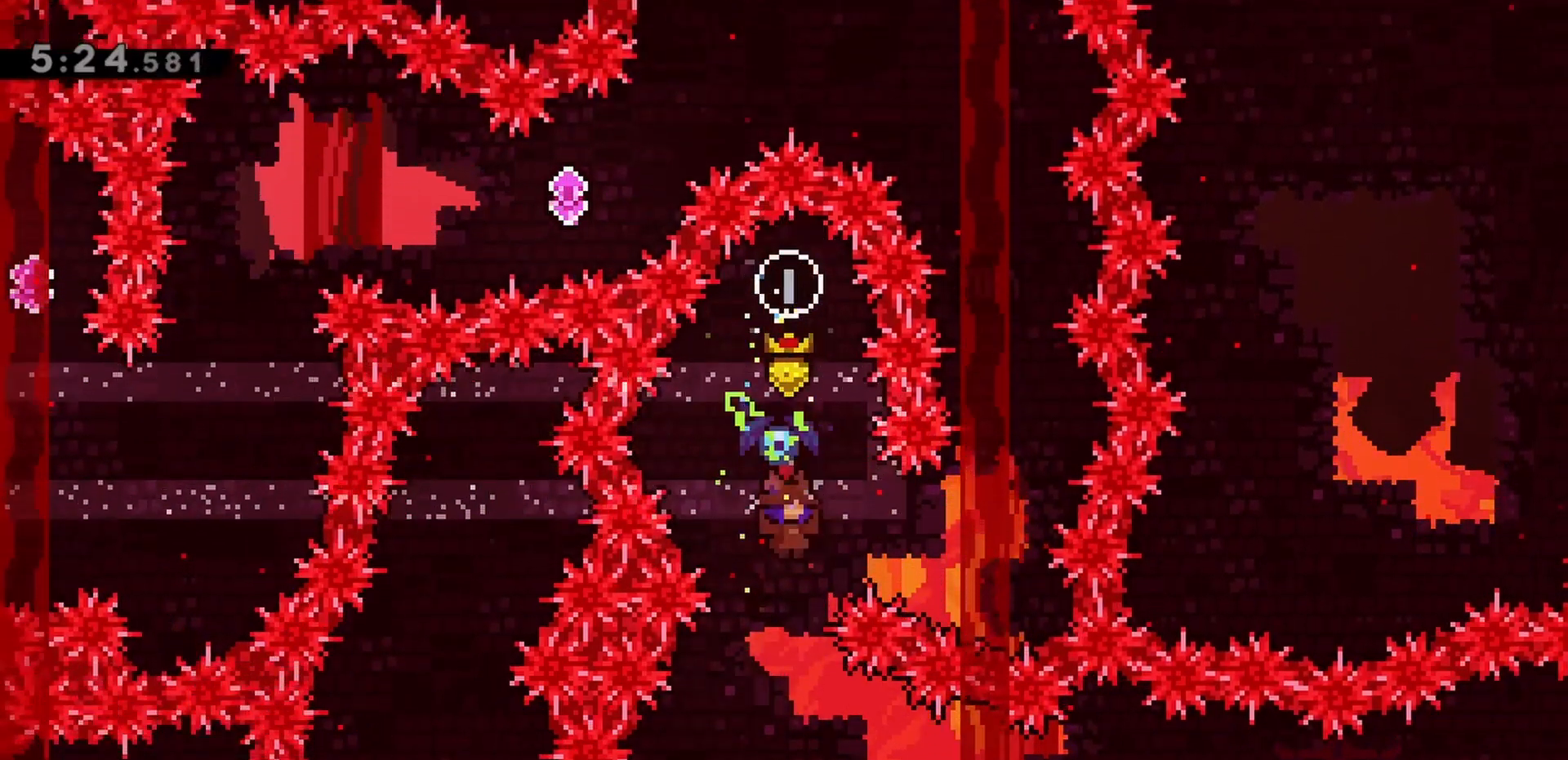
{"keys": ["up"], "events": [[350, "dash", "down"], [483, "dash", "up"]]}
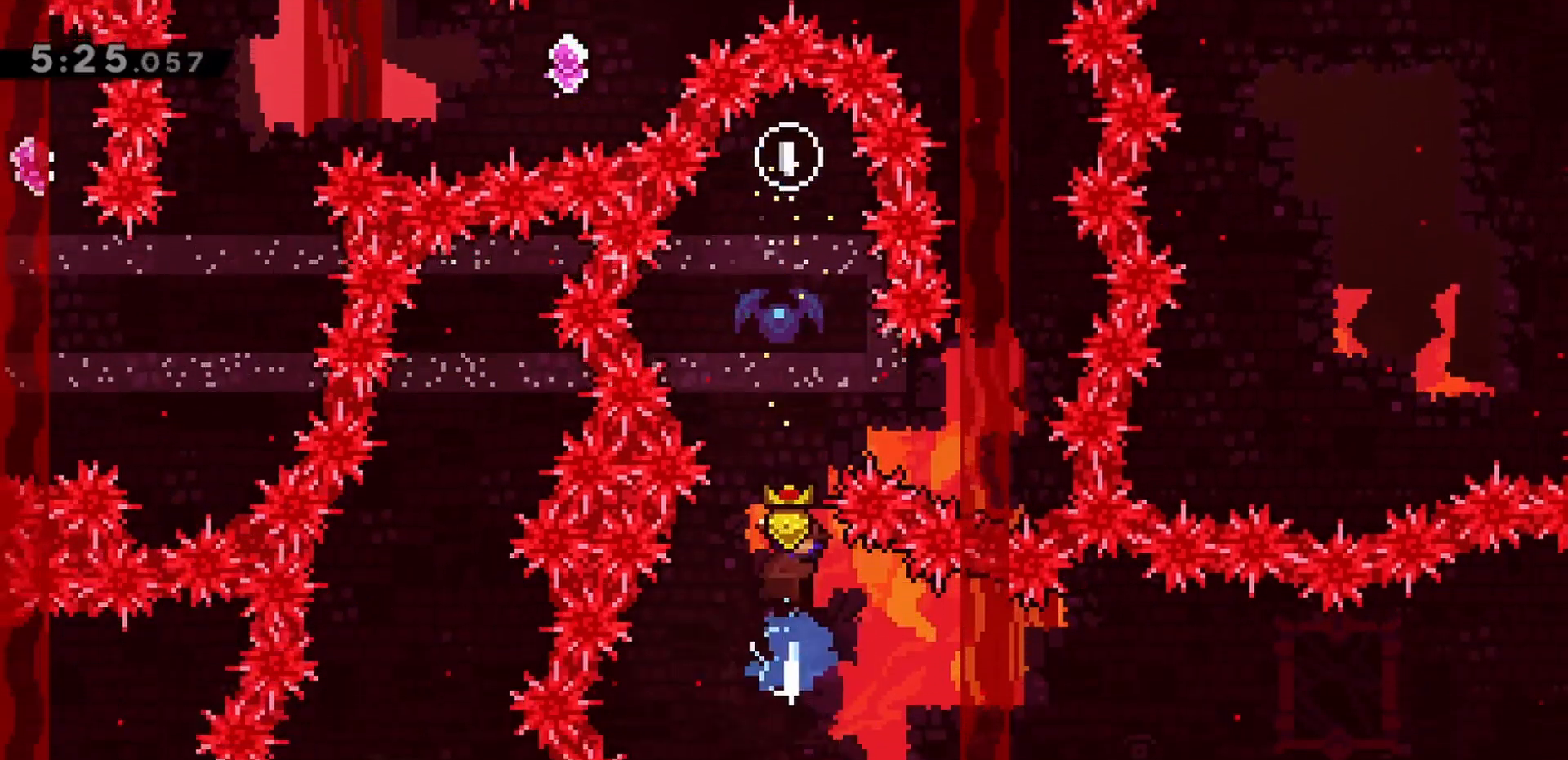
{"keys": [], "events": [[133, "up", "up"]]}
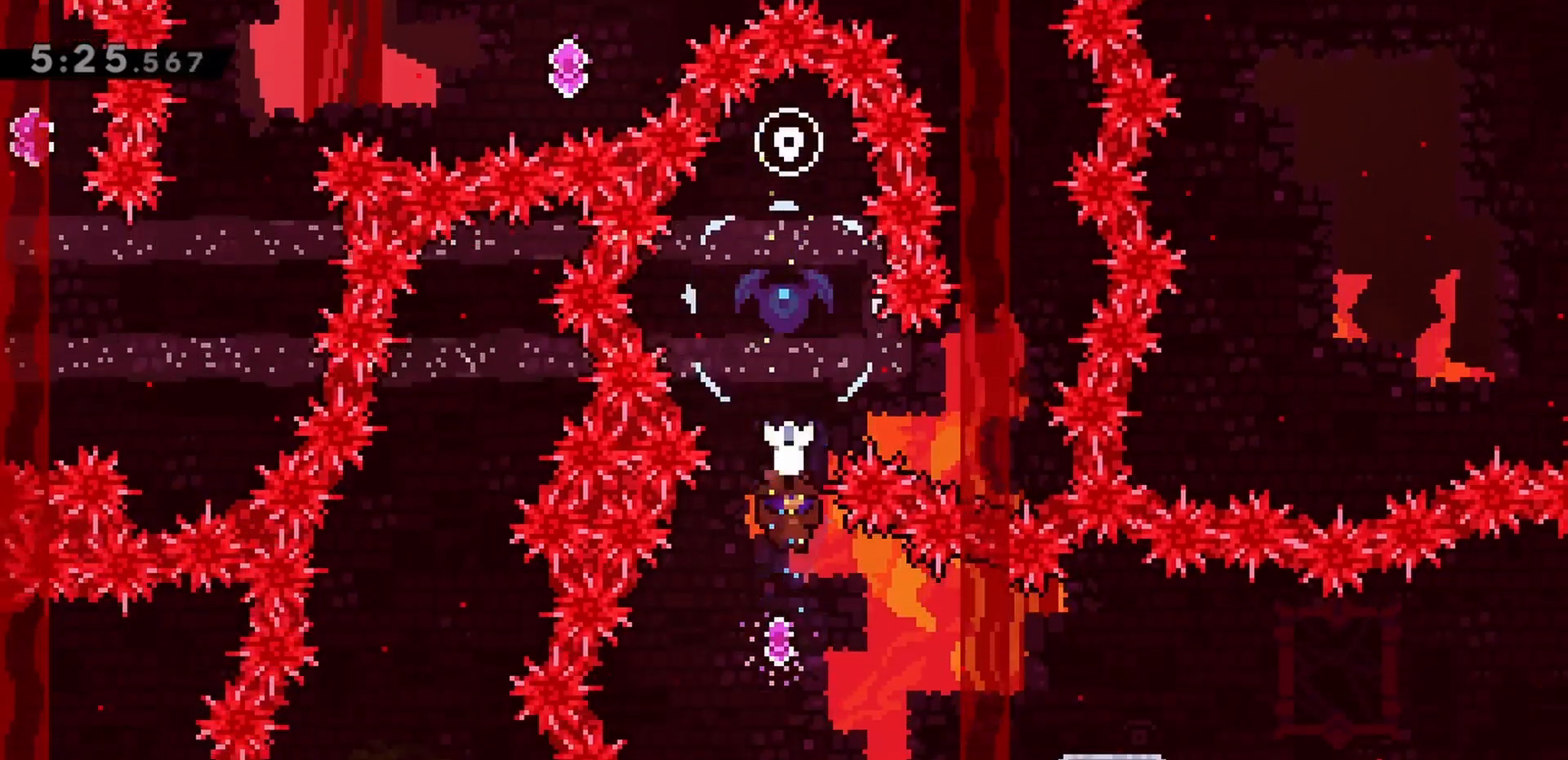
{"keys": ["dash", "down", "right"], "events": [[183, "right", "down"], [233, "dash", "down"], [367, "dash", "up"], [467, "dash", "down"], [467, "down", "down"]]}
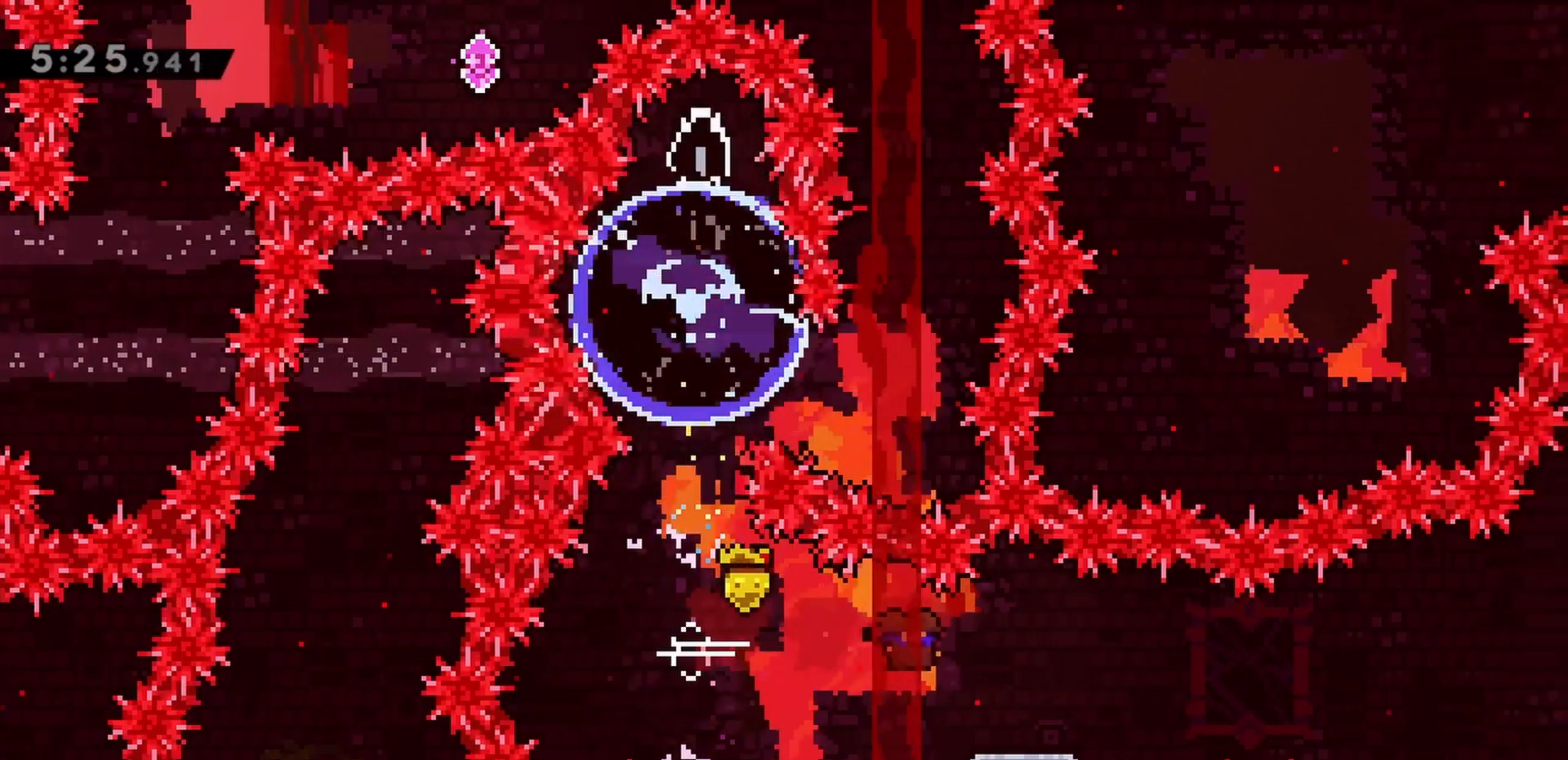
{"keys": ["jump", "right"], "events": [[100, "dash", "up"], [100, "down", "up"], [200, "jump", "down"]]}
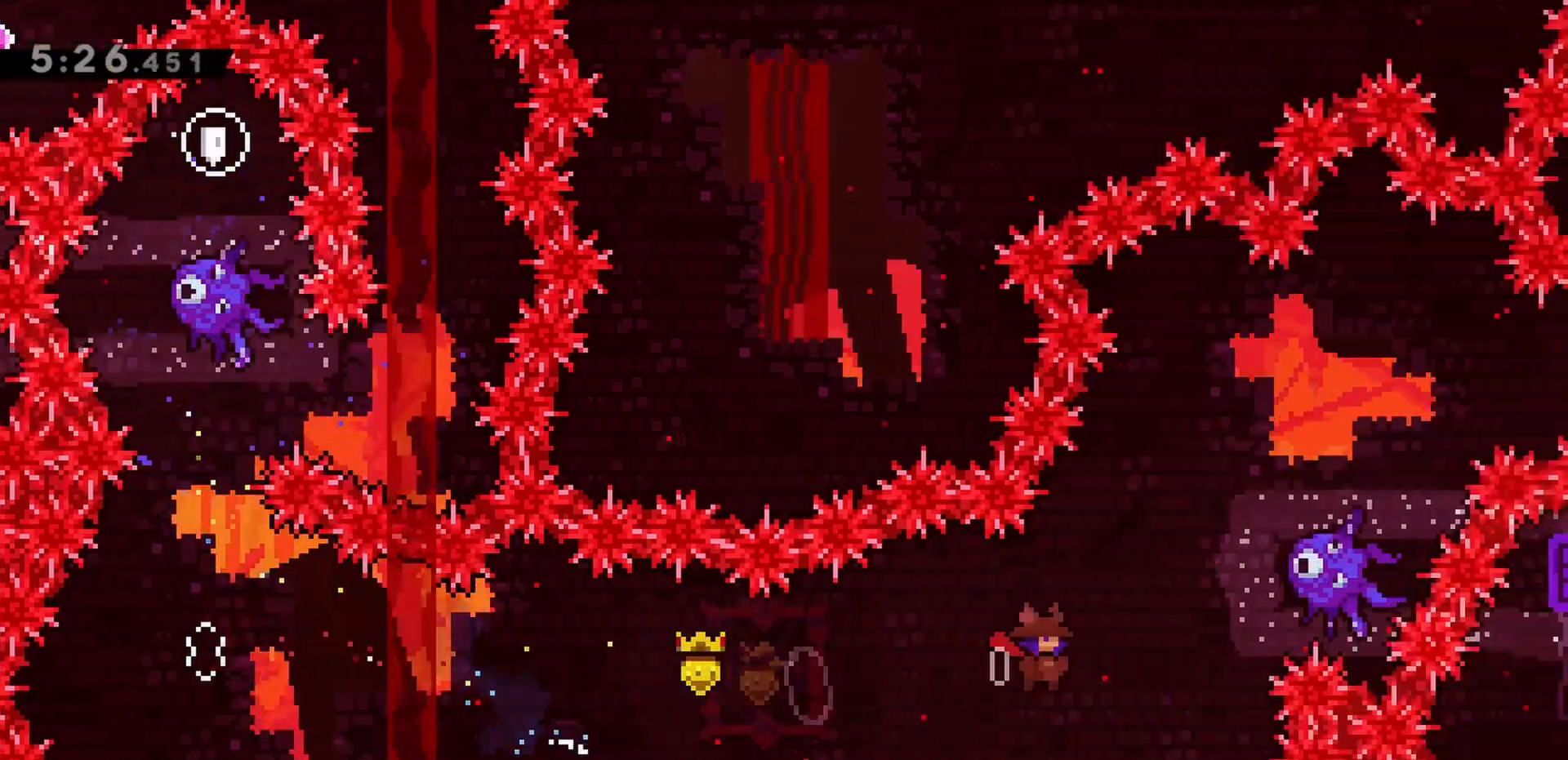
{"keys": ["jump", "right"], "events": [[100, "up", "down"], [117, "right", "up"], [167, "dash", "down"], [400, "dash", "up"], [400, "right", "down"], [433, "up", "up"]]}